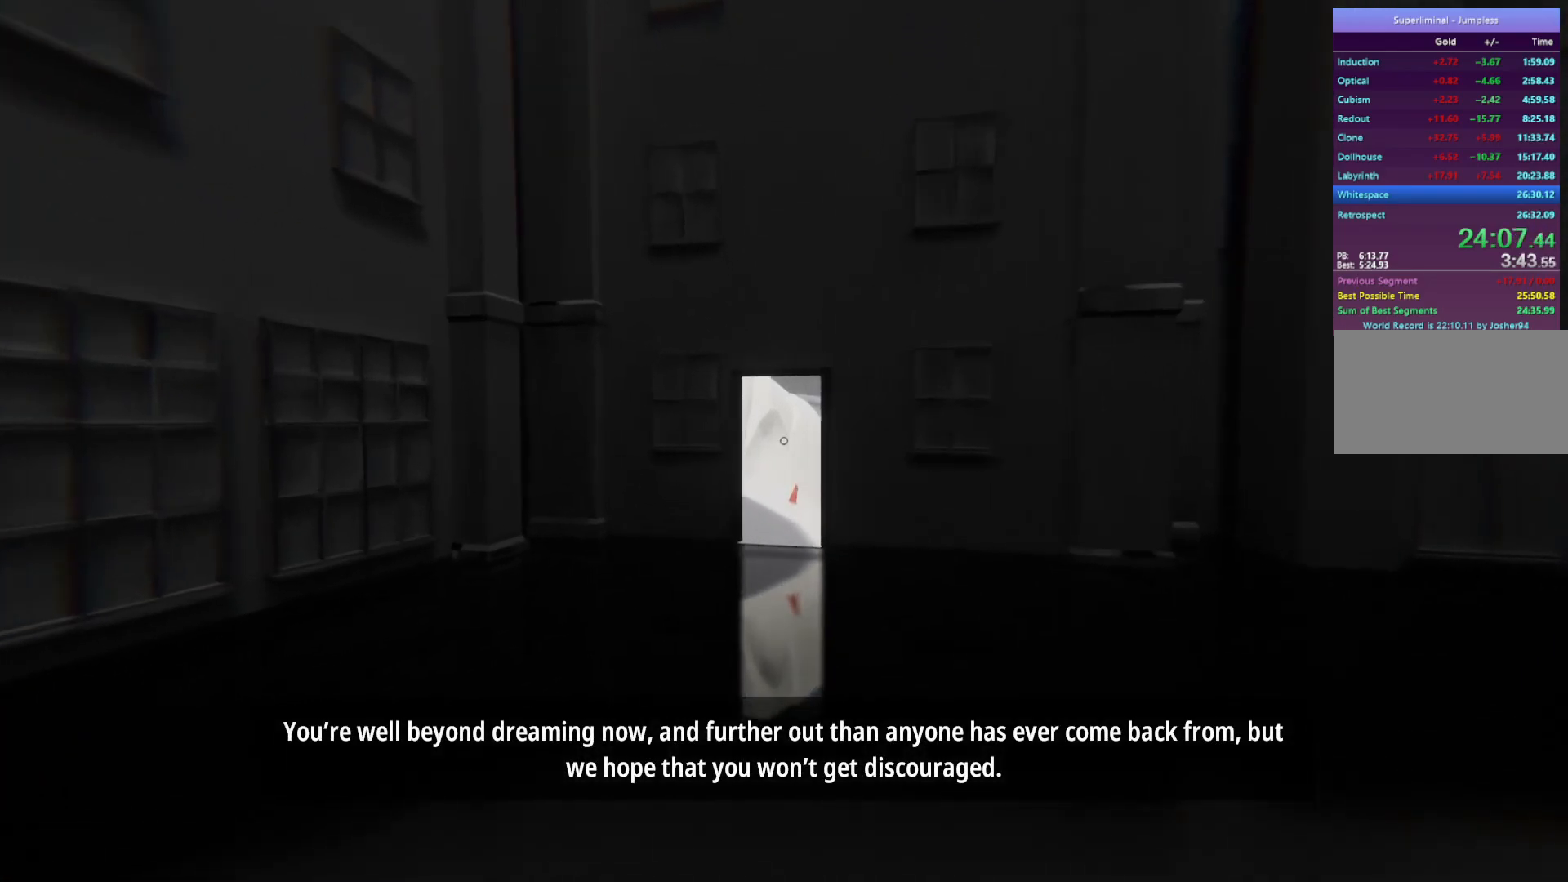
Gameplay with keyboard and mouse; each line is a JSON object with the keys and mouse buttons held at the frame after it. "events" lists presses ("down") and releases ("up") of "a", "d", "e", "f", "r", "s", "shift", "space", "w", "mouse_left", "mouse_wheel", "mouse_right", "mouse_mb4" and "mouse_mb5" between this image and that frame as [ms after this image, input, new state], when the widget could be followed in between. "mouse_left", "mouse_wheel", "mouse_right", "mouse_mb4", "mouse_mb5" = the "left", "wheel", "right", "mb4", "mb5" buttons of the "mouse" list. No other keys are recorded. "wheel" means that the mouse wheel is clicked or scrolled. Mouse movement is not recorded.
{"keys": ["w"], "mouse": [], "events": []}
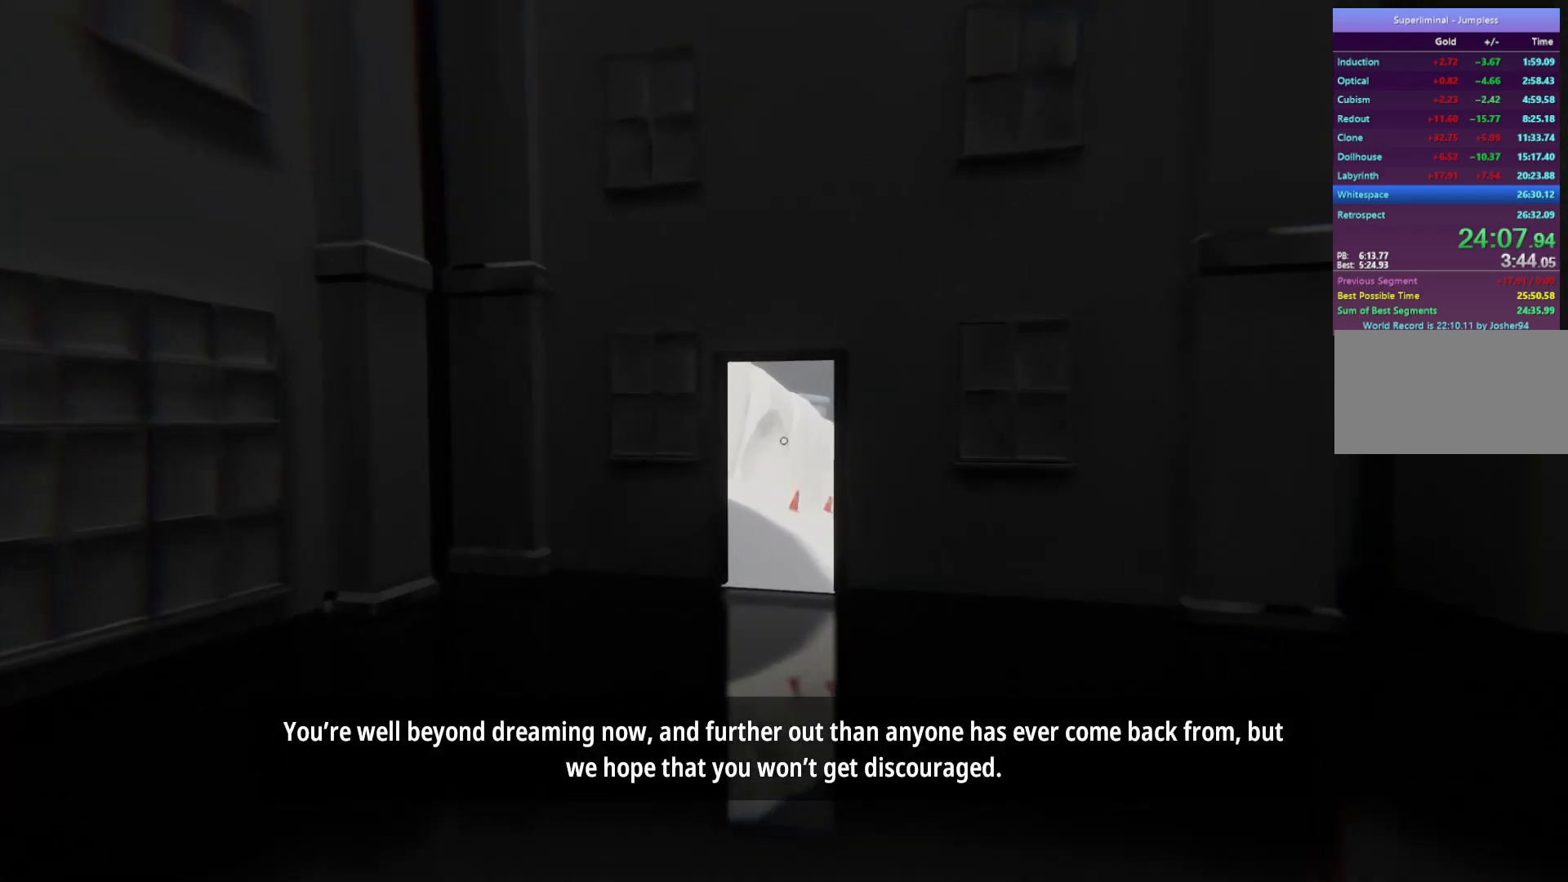
{"keys": ["w"], "mouse": [], "events": []}
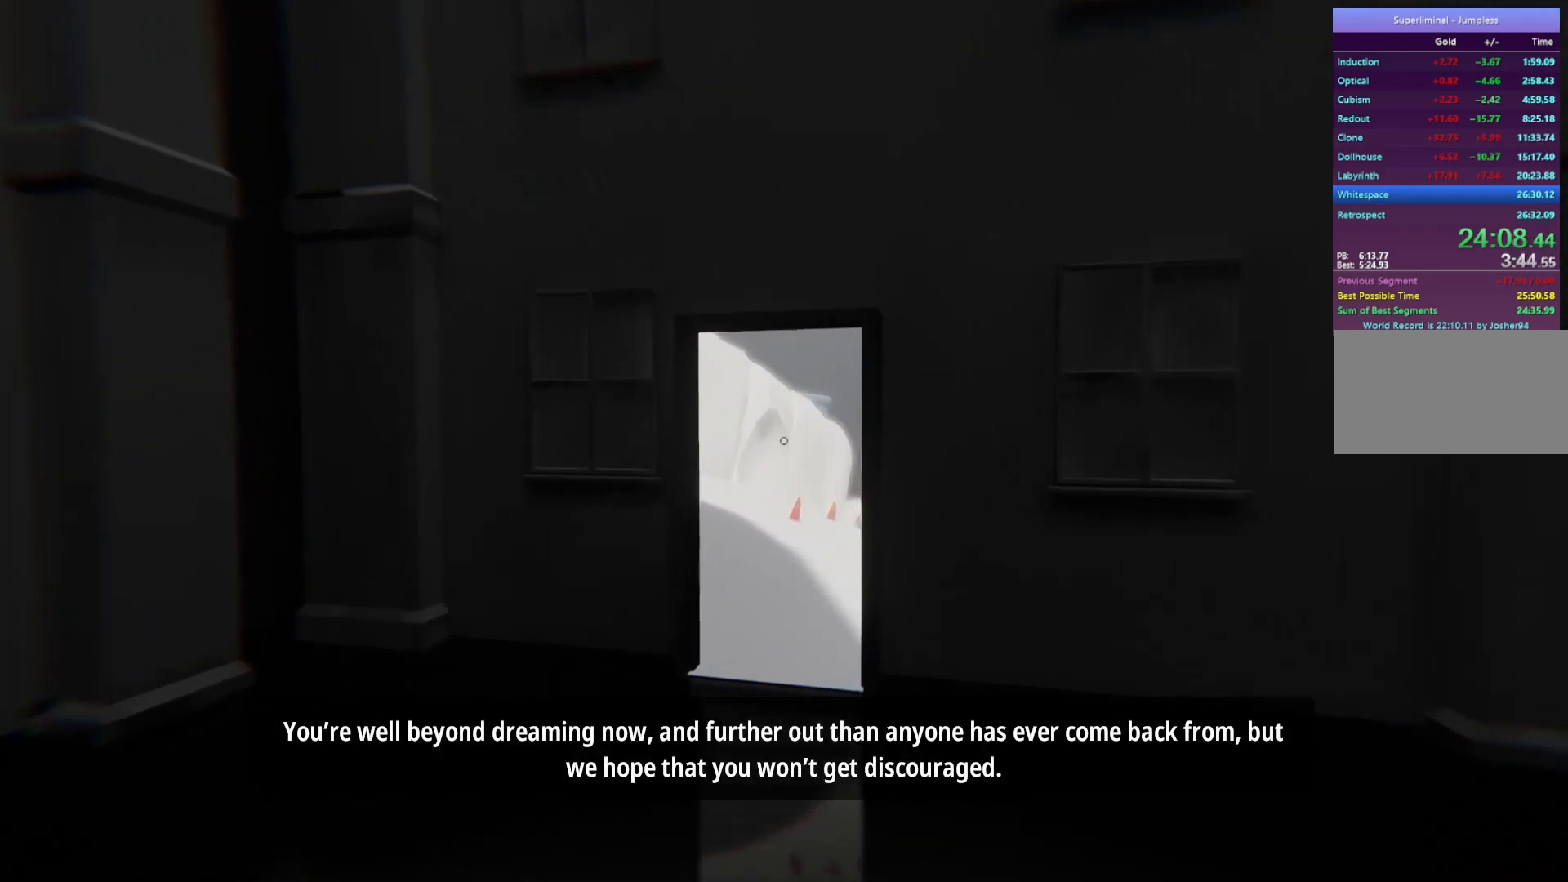
{"keys": ["w"], "mouse": [], "events": []}
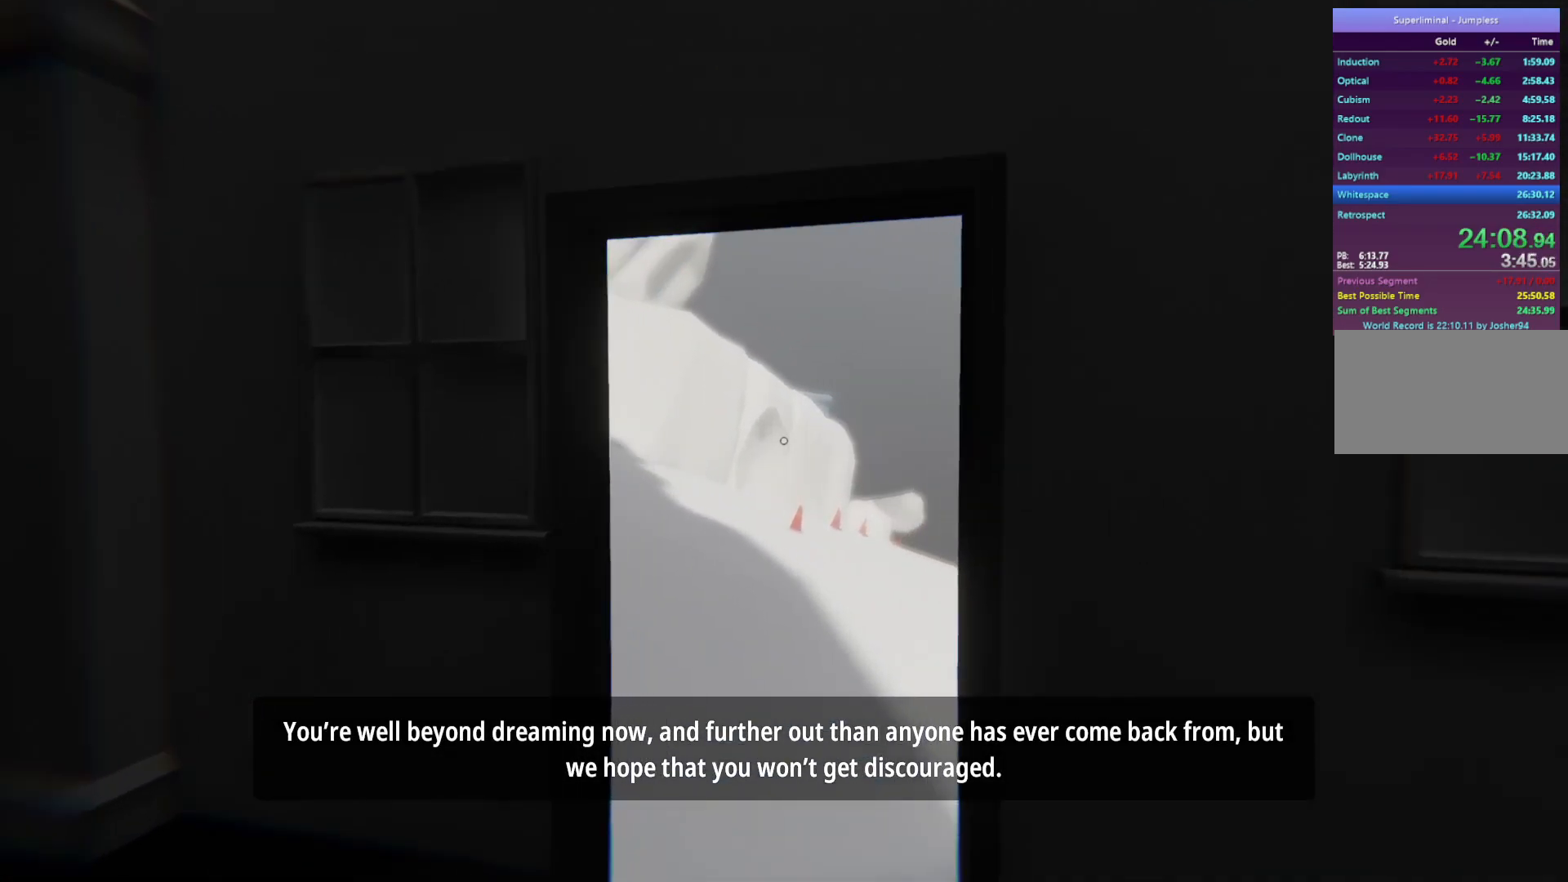
{"keys": ["w"], "mouse": [], "events": []}
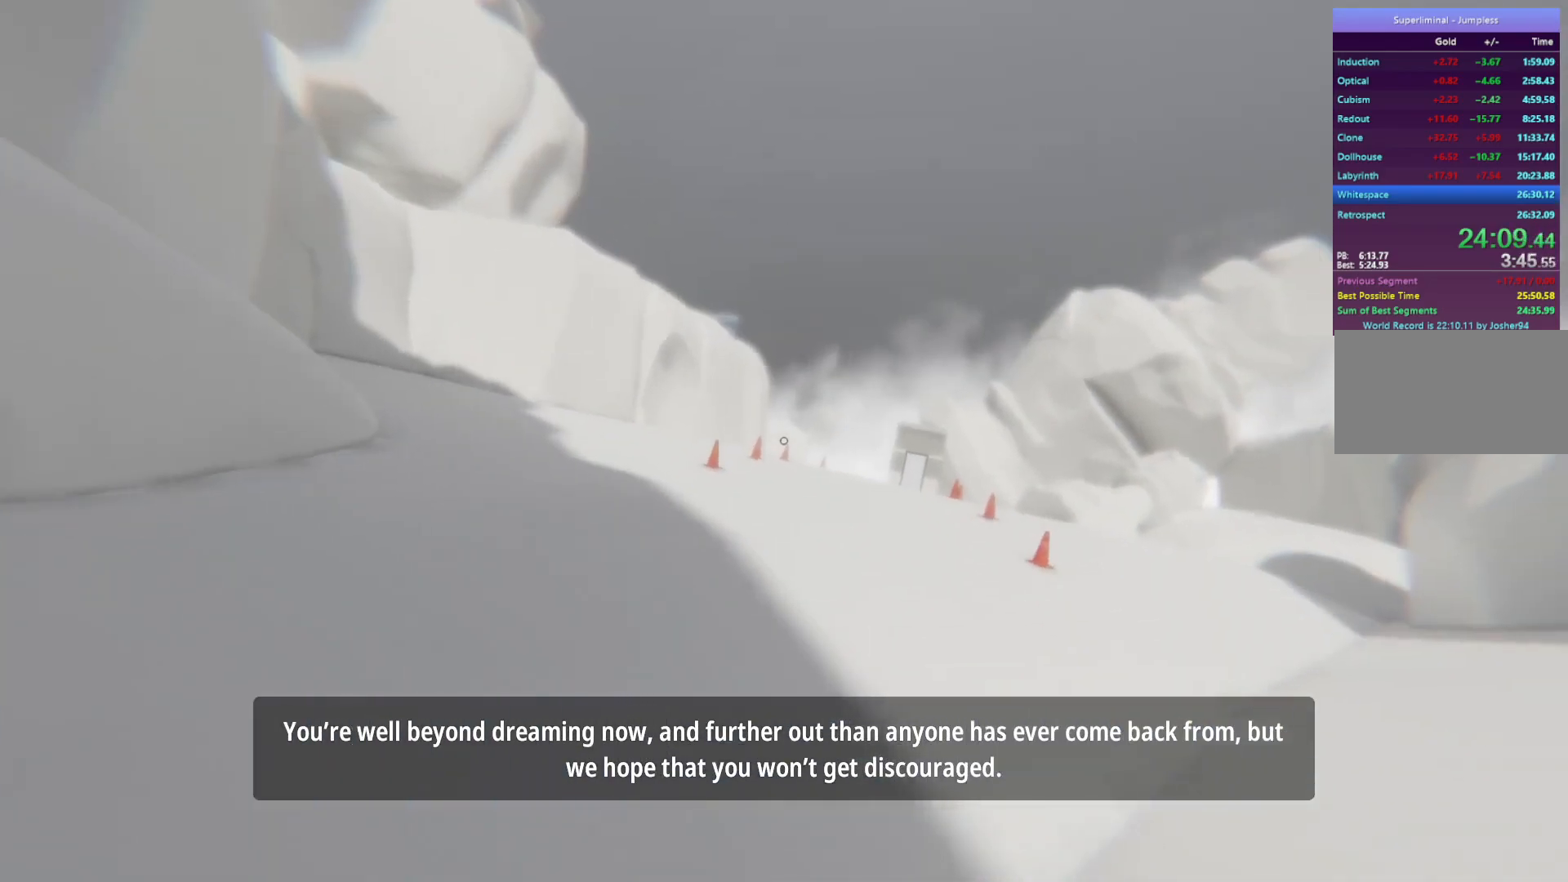
{"keys": ["w"], "mouse": [], "events": []}
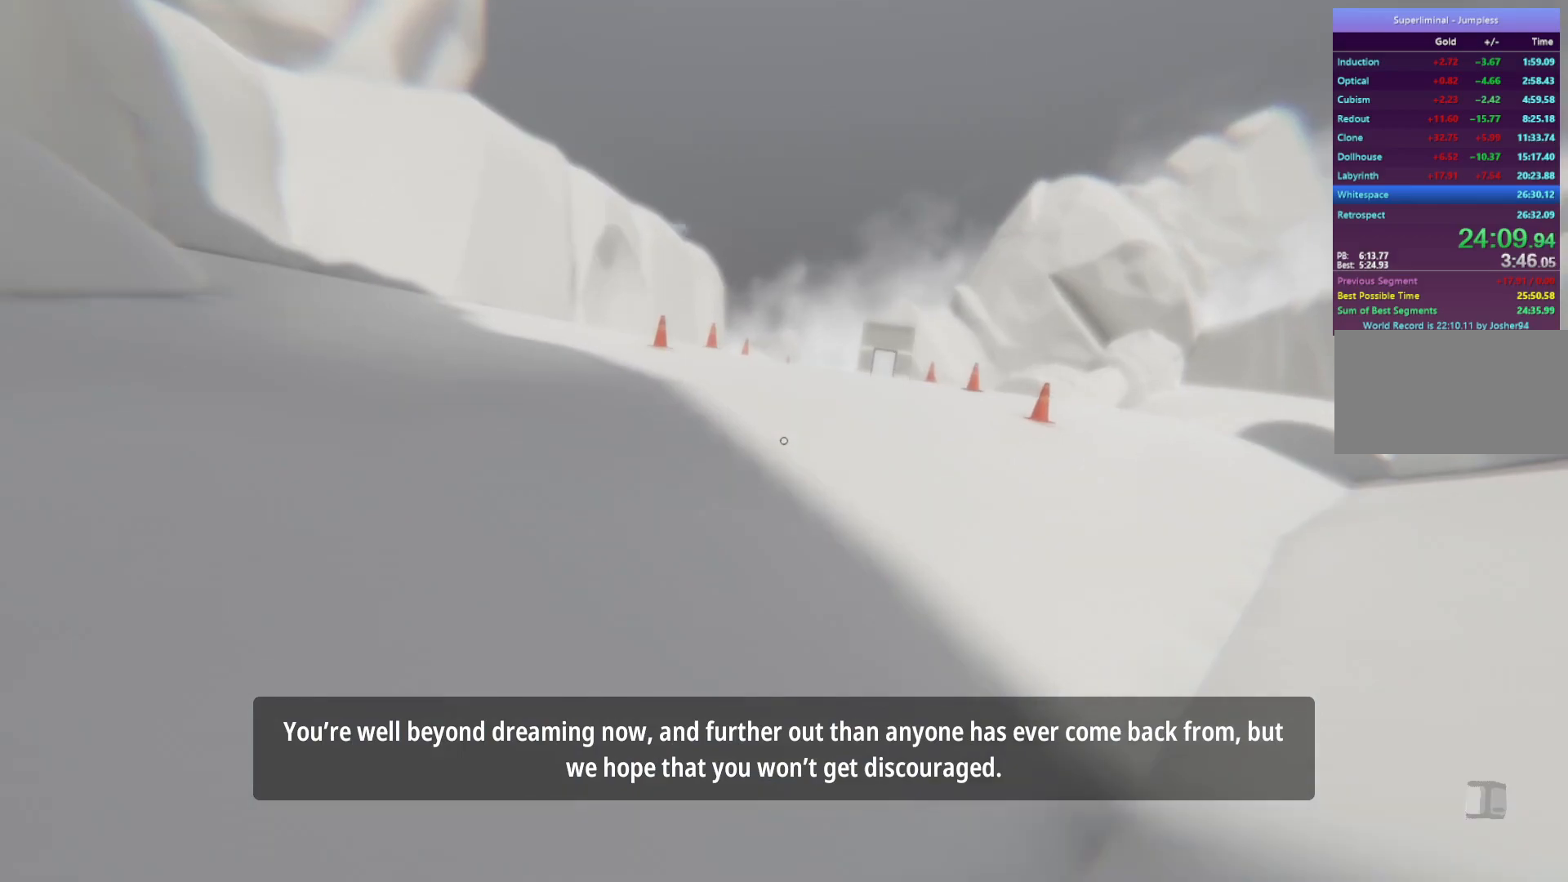
{"keys": ["w"], "mouse": [], "events": []}
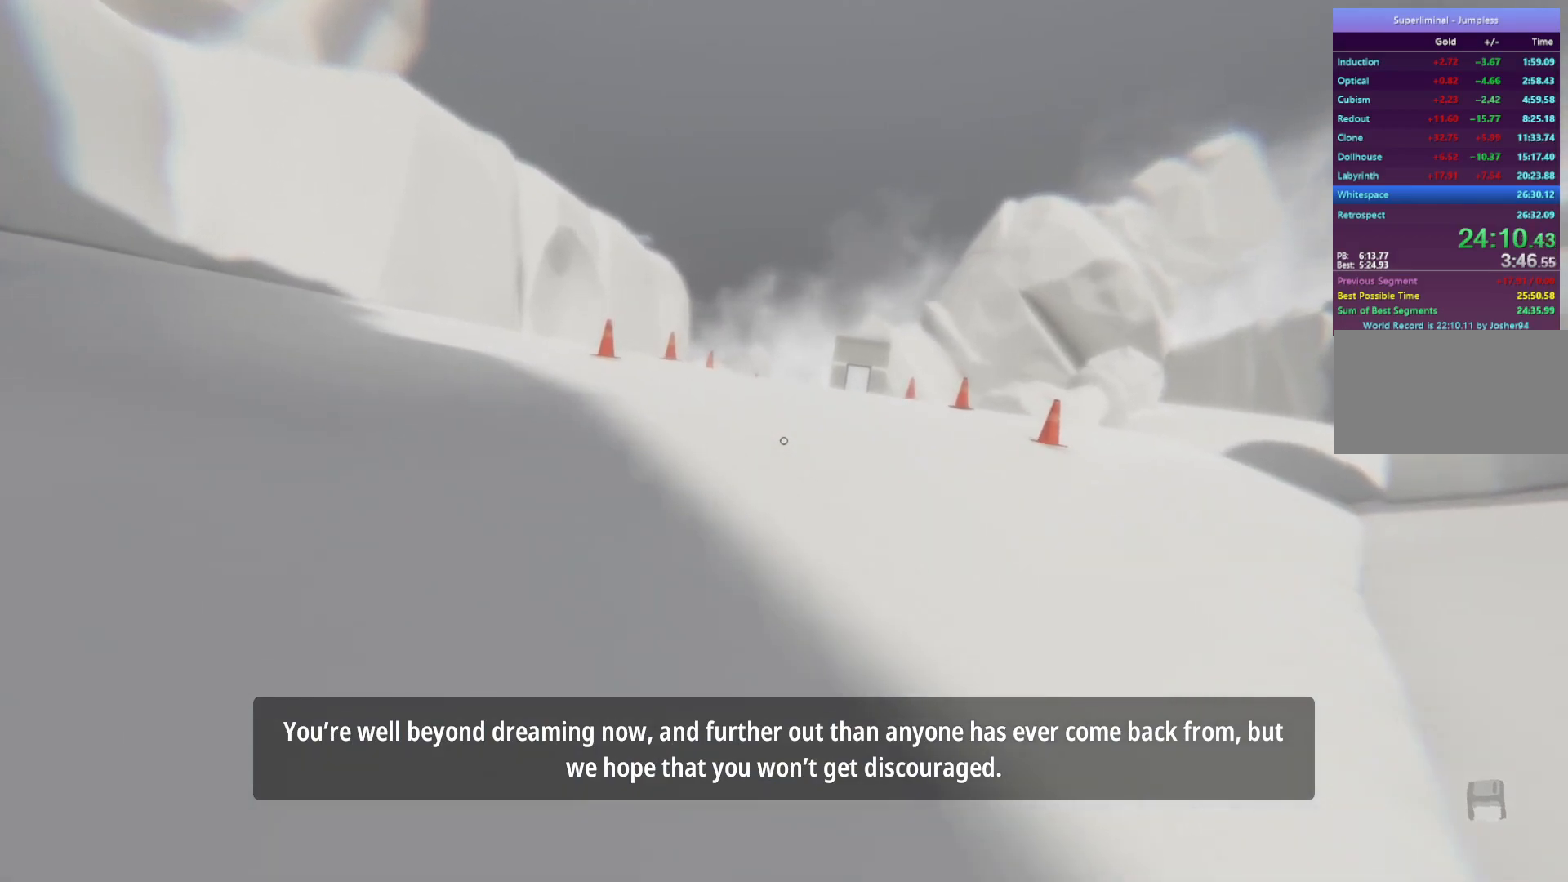
{"keys": ["w"], "mouse": [], "events": []}
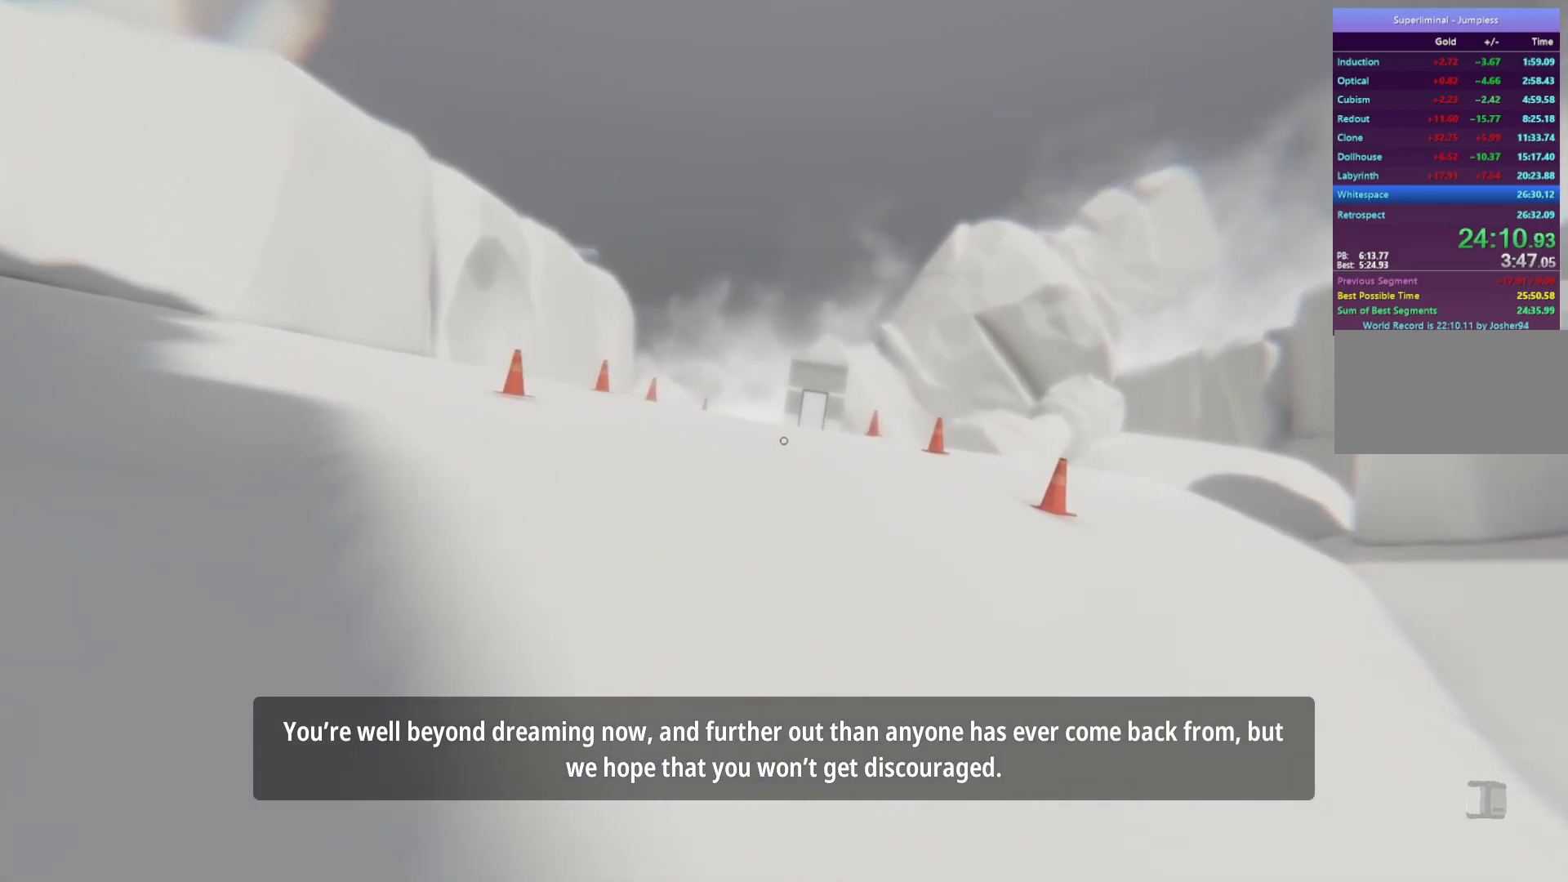
{"keys": ["w"], "mouse": [], "events": []}
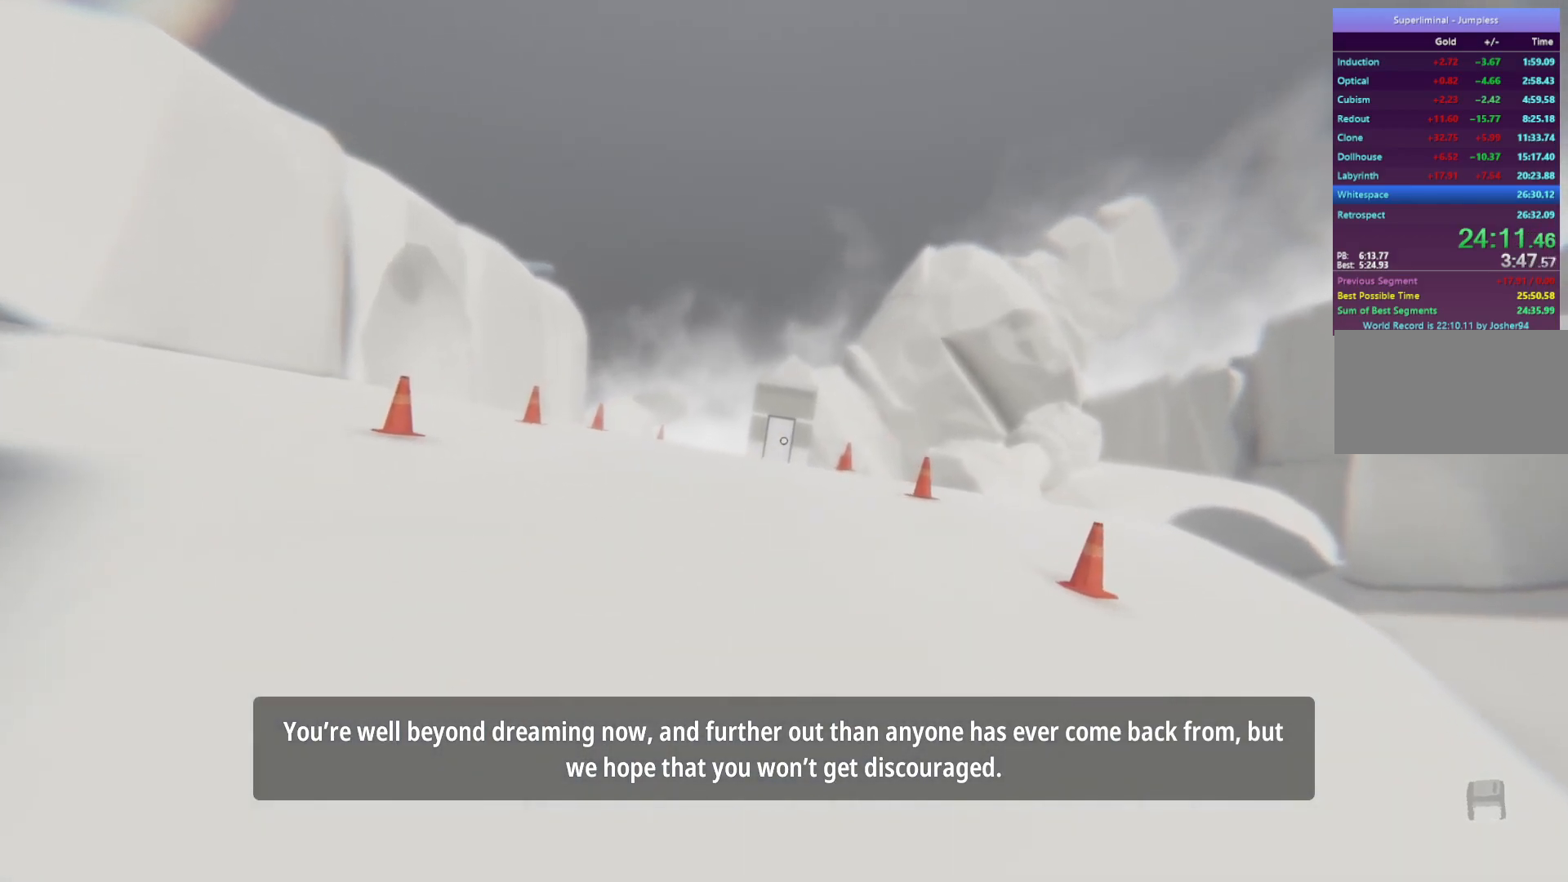
{"keys": ["w"], "mouse": [], "events": []}
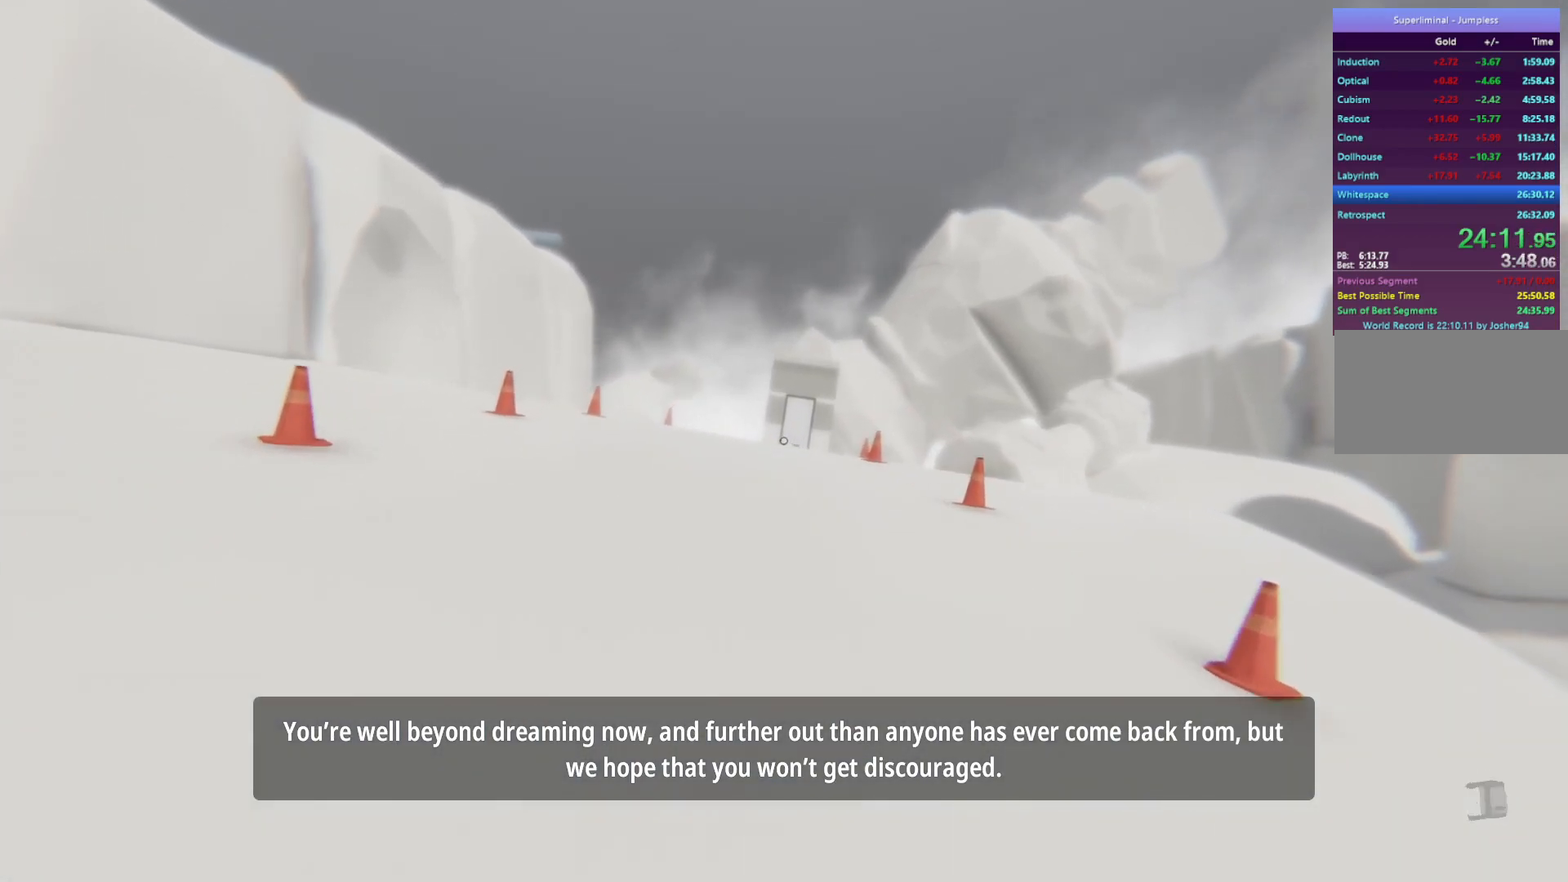
{"keys": ["w"], "mouse": [], "events": []}
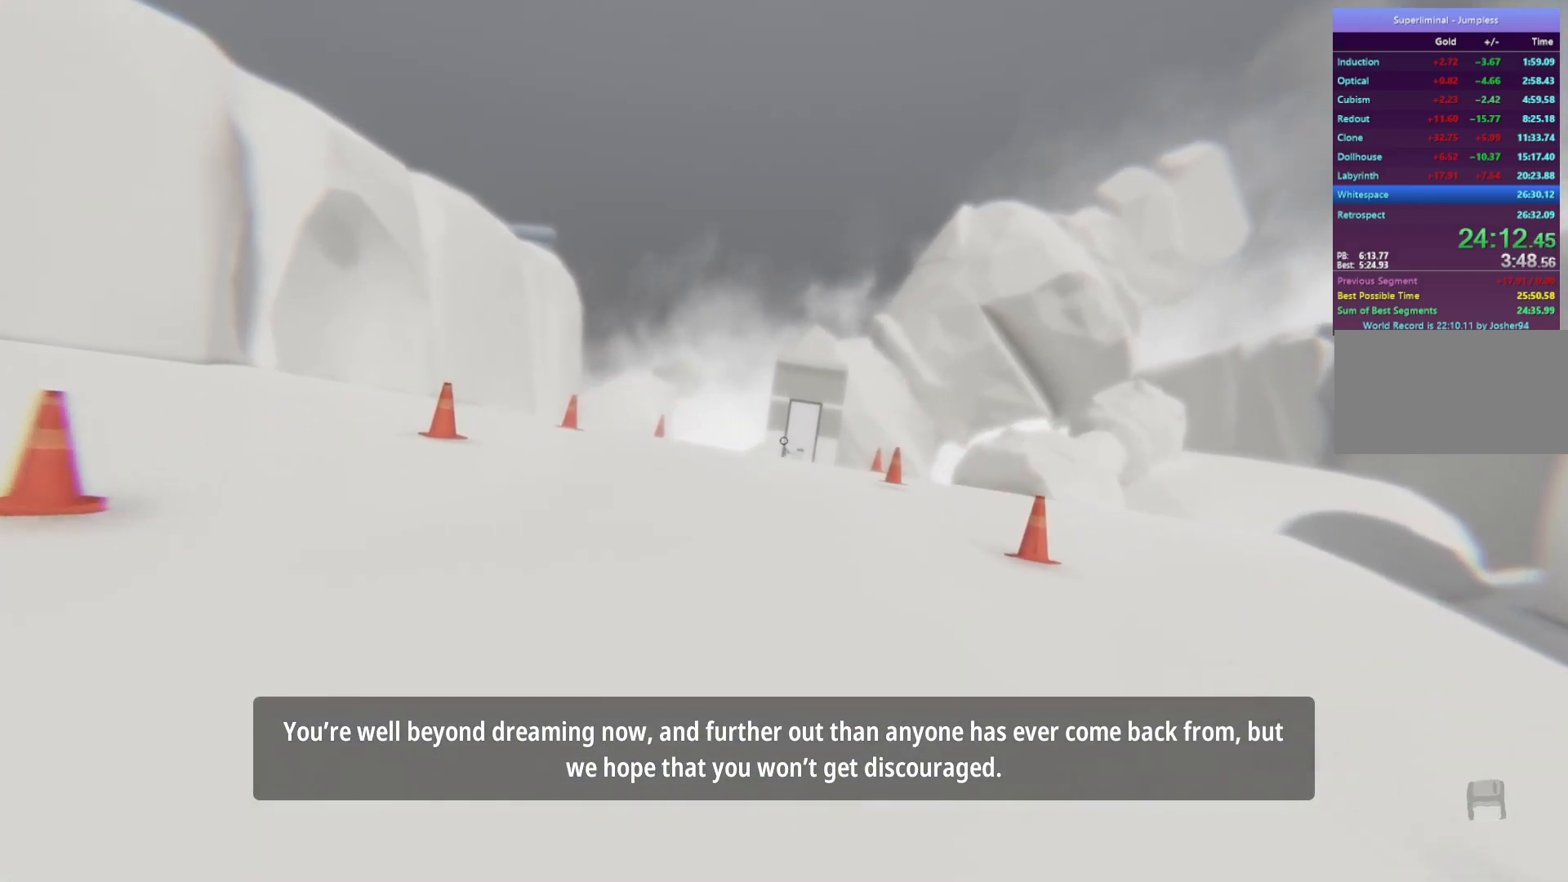
{"keys": ["w"], "mouse": [], "events": []}
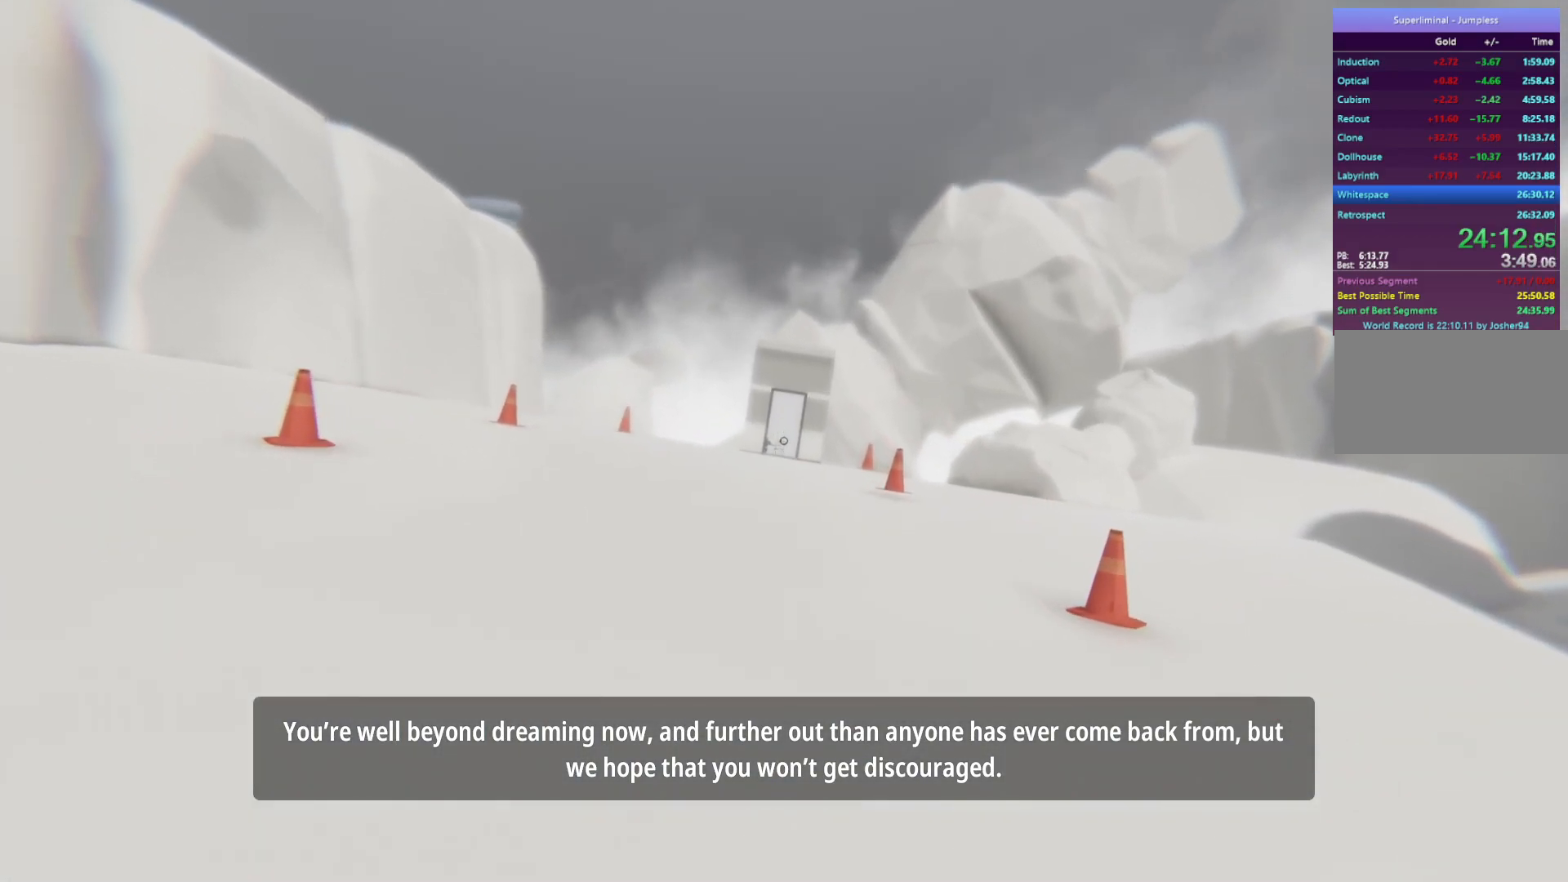
{"keys": ["w"], "mouse": [], "events": []}
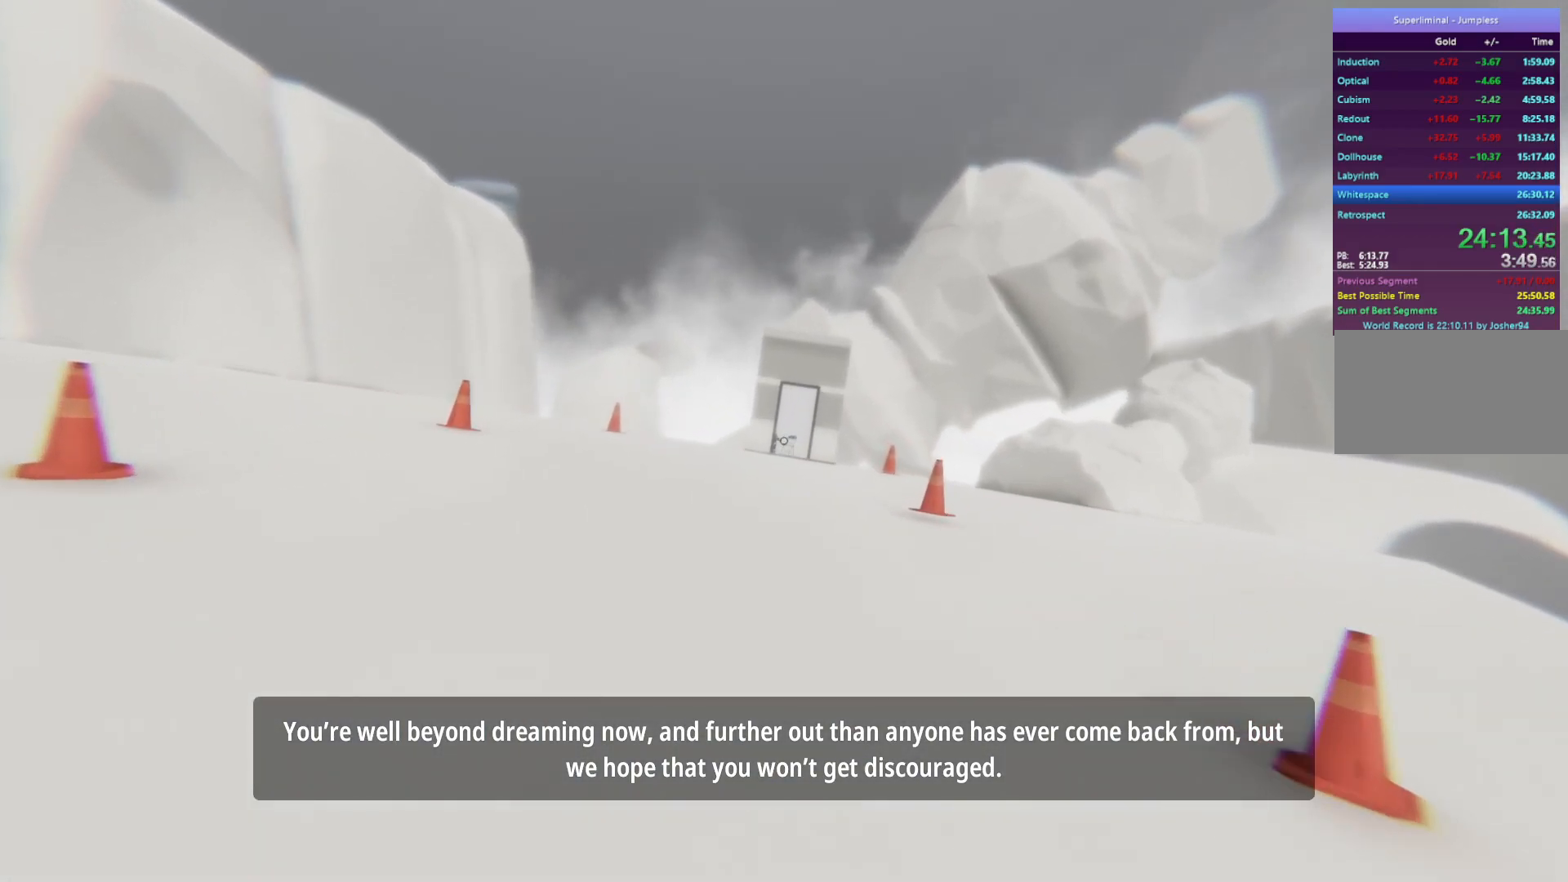
{"keys": ["w"], "mouse": [], "events": [[450, "mouse_left", "down"], [500, "mouse_left", "up"]]}
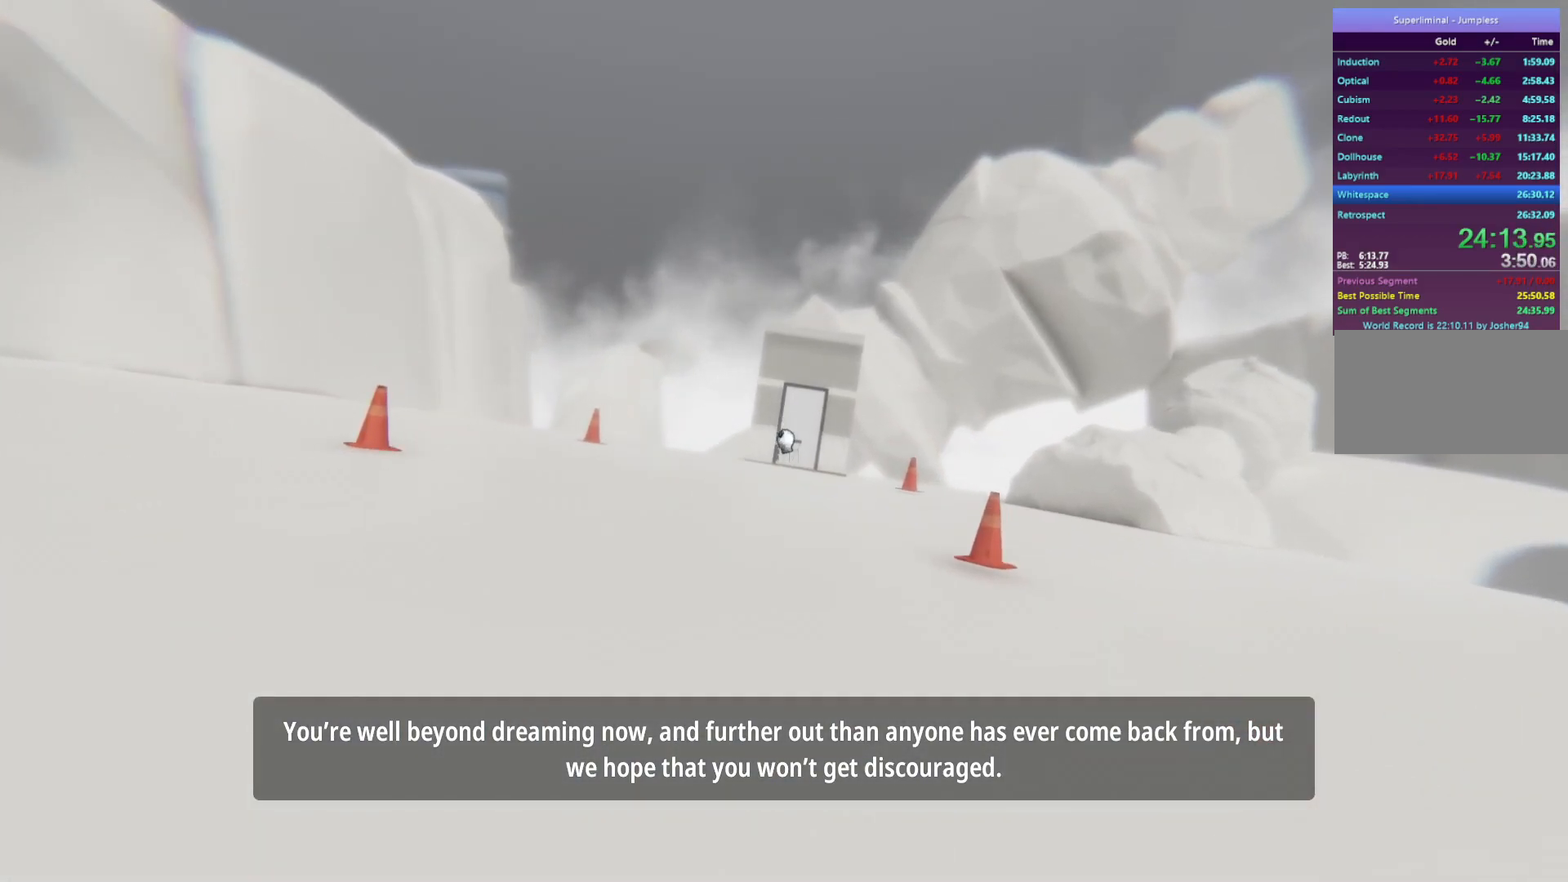
{"keys": ["w"], "mouse": [], "events": [[267, "mouse_left", "down"], [317, "mouse_left", "up"]]}
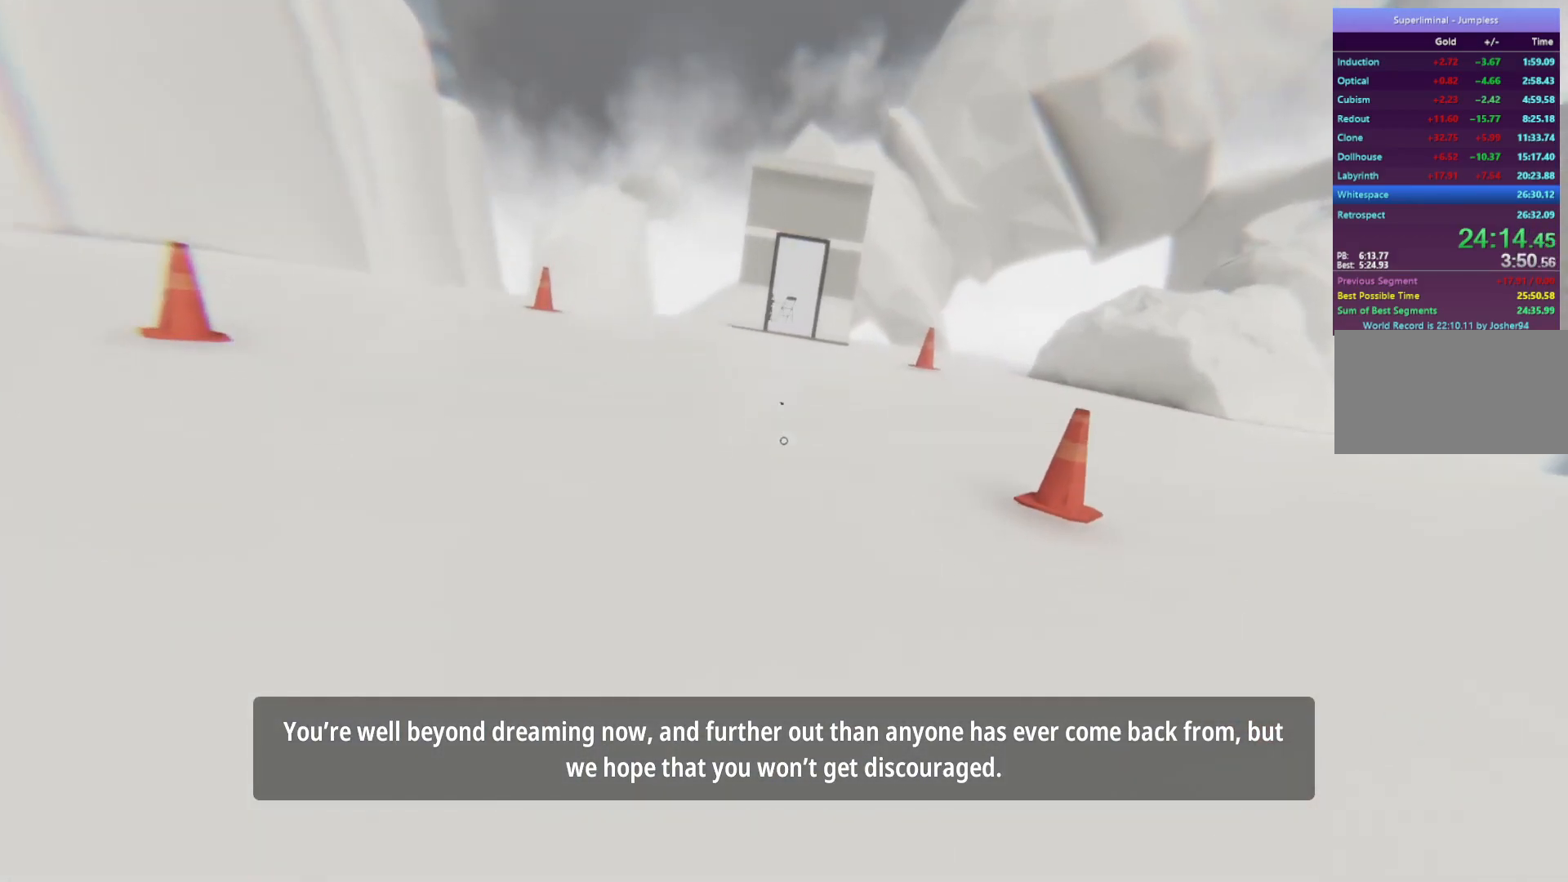
{"keys": ["w"], "mouse": [], "events": []}
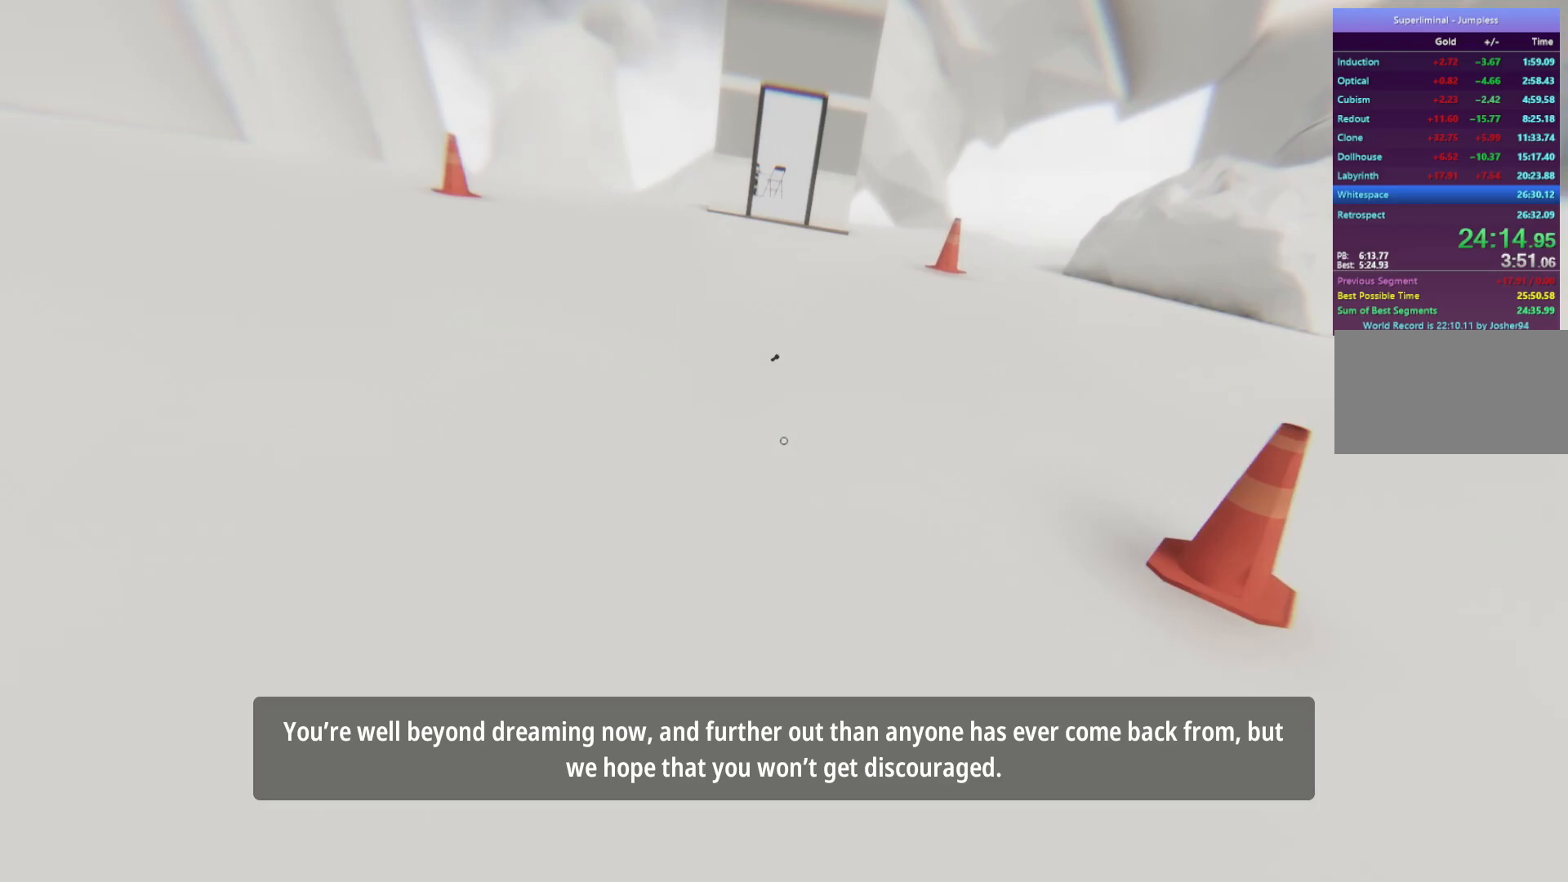
{"keys": ["w"], "mouse": [], "events": [[200, "mouse_left", "down"], [350, "mouse_left", "up"]]}
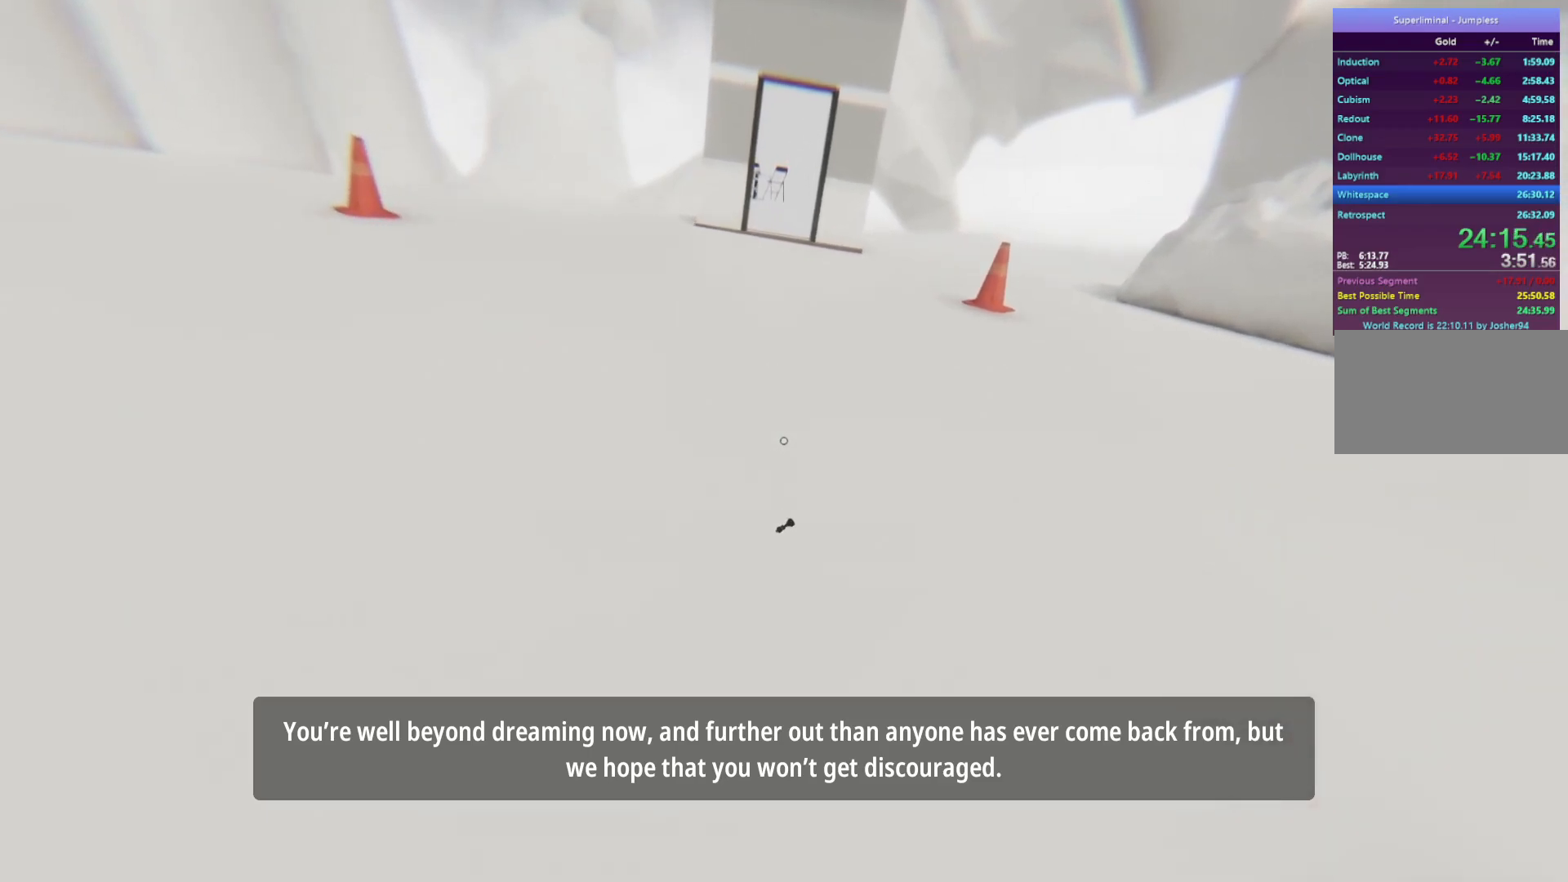
{"keys": [], "mouse": [], "events": [[83, "w", "up"]]}
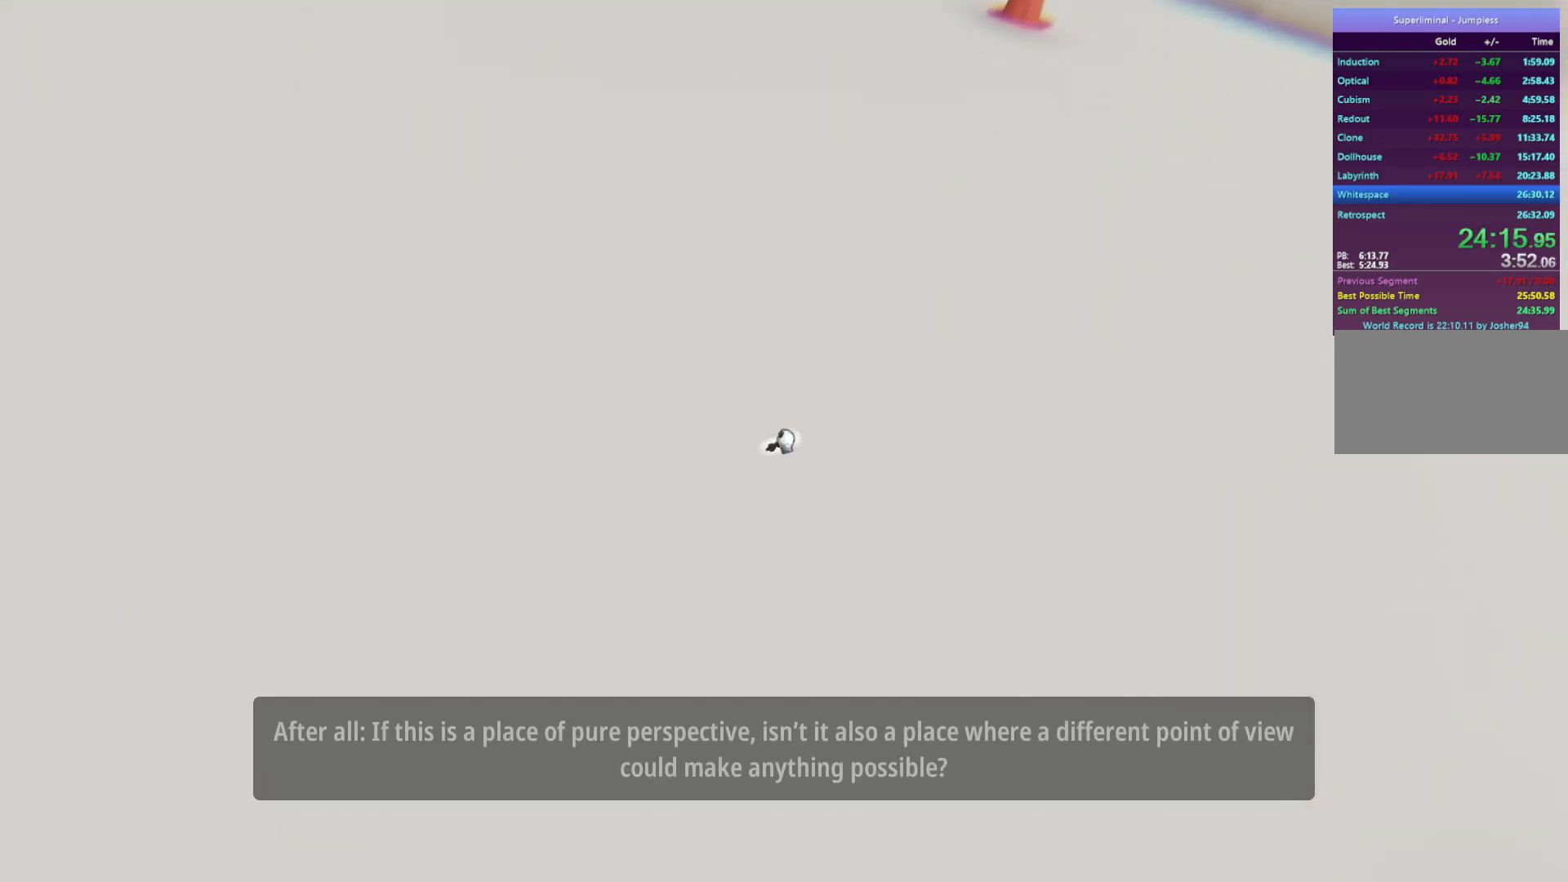
{"keys": ["w"], "mouse": [], "events": [[17, "mouse_left", "down"], [50, "mouse_left", "up"], [100, "w", "down"]]}
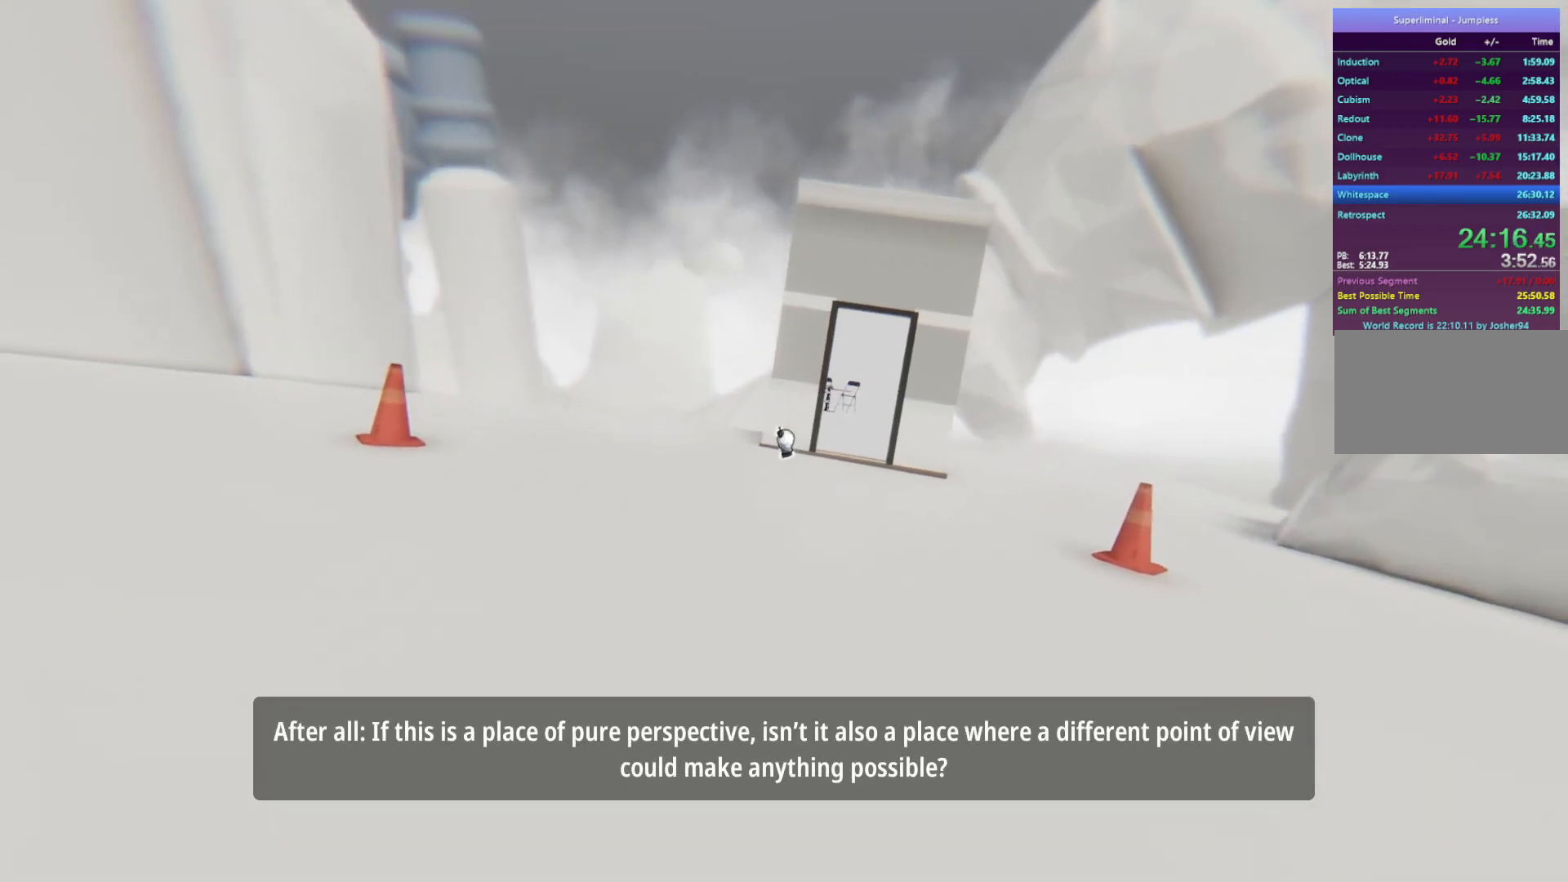
{"keys": ["w"], "mouse": [], "events": [[117, "mouse_left", "down"], [167, "mouse_left", "up"]]}
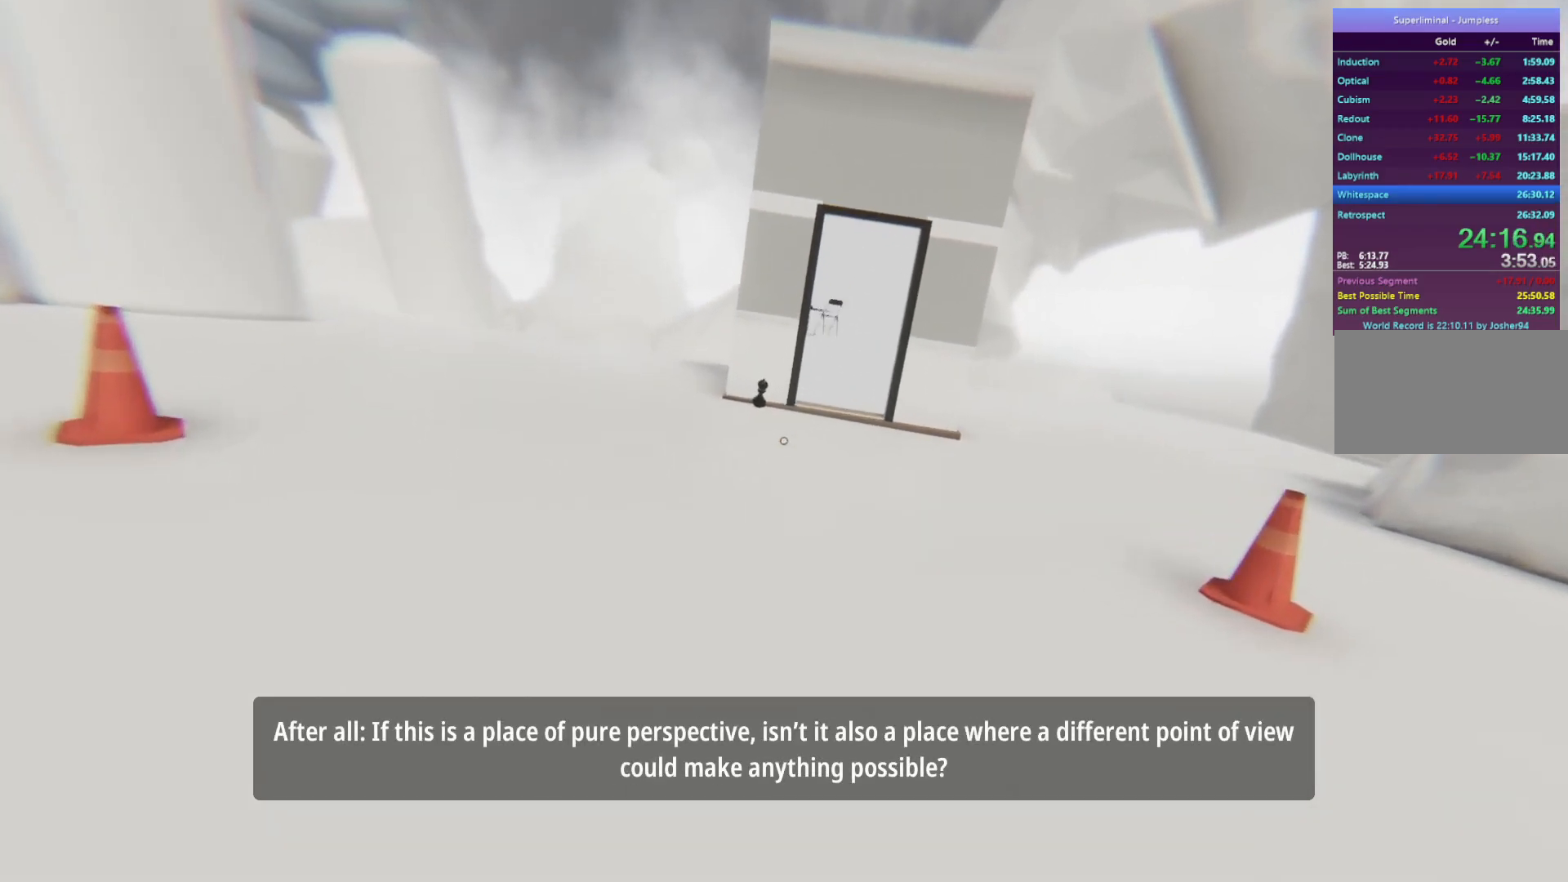
{"keys": ["w"], "mouse": [], "events": []}
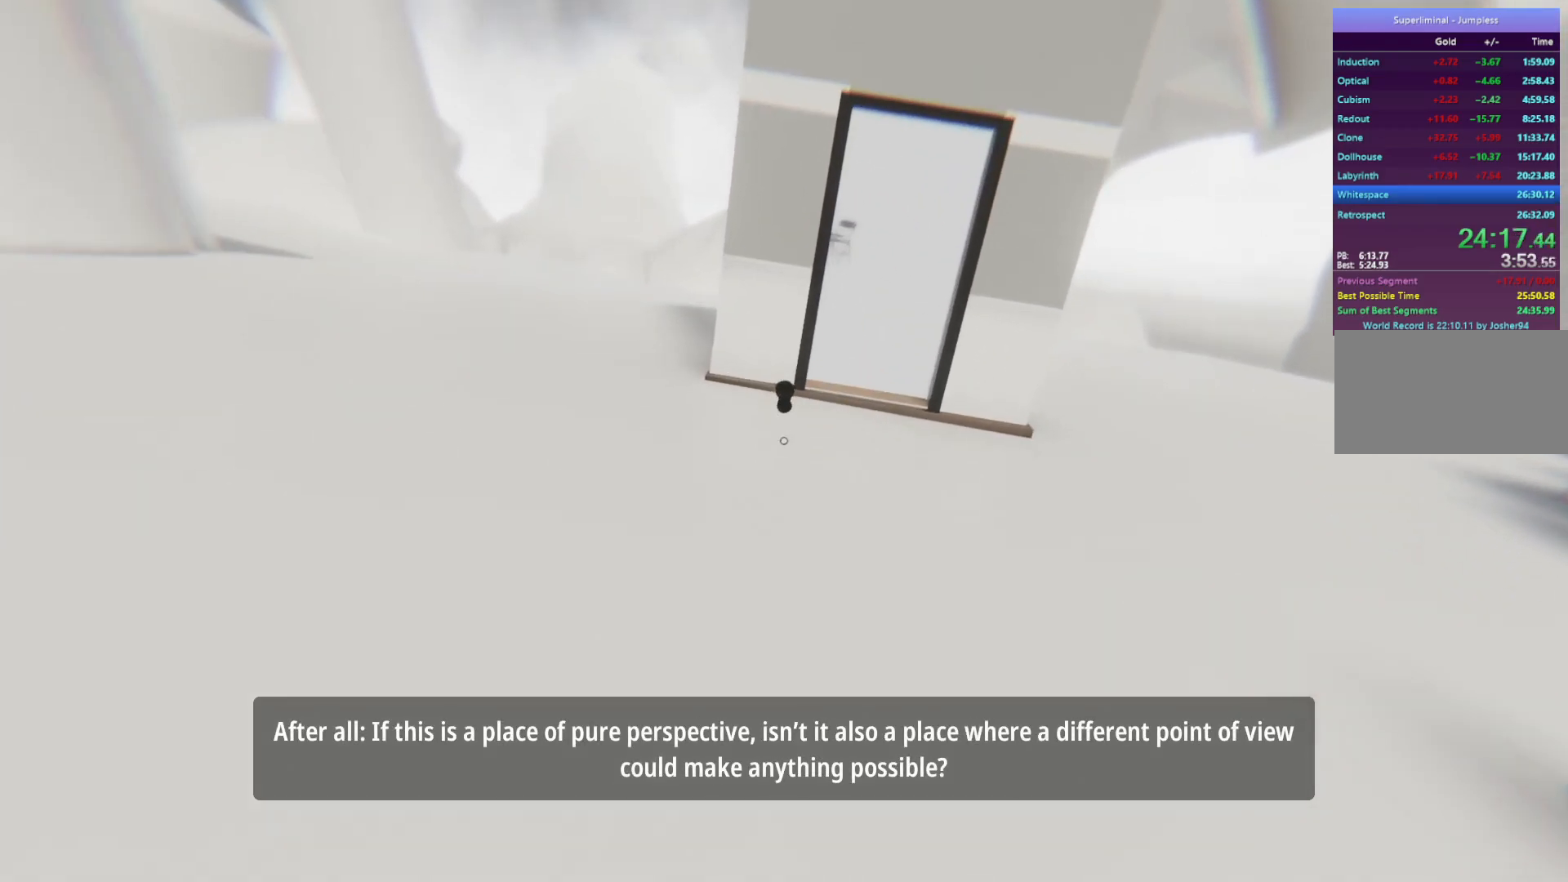
{"keys": ["w"], "mouse": [], "events": [[383, "mouse_left", "down"], [467, "mouse_left", "up"]]}
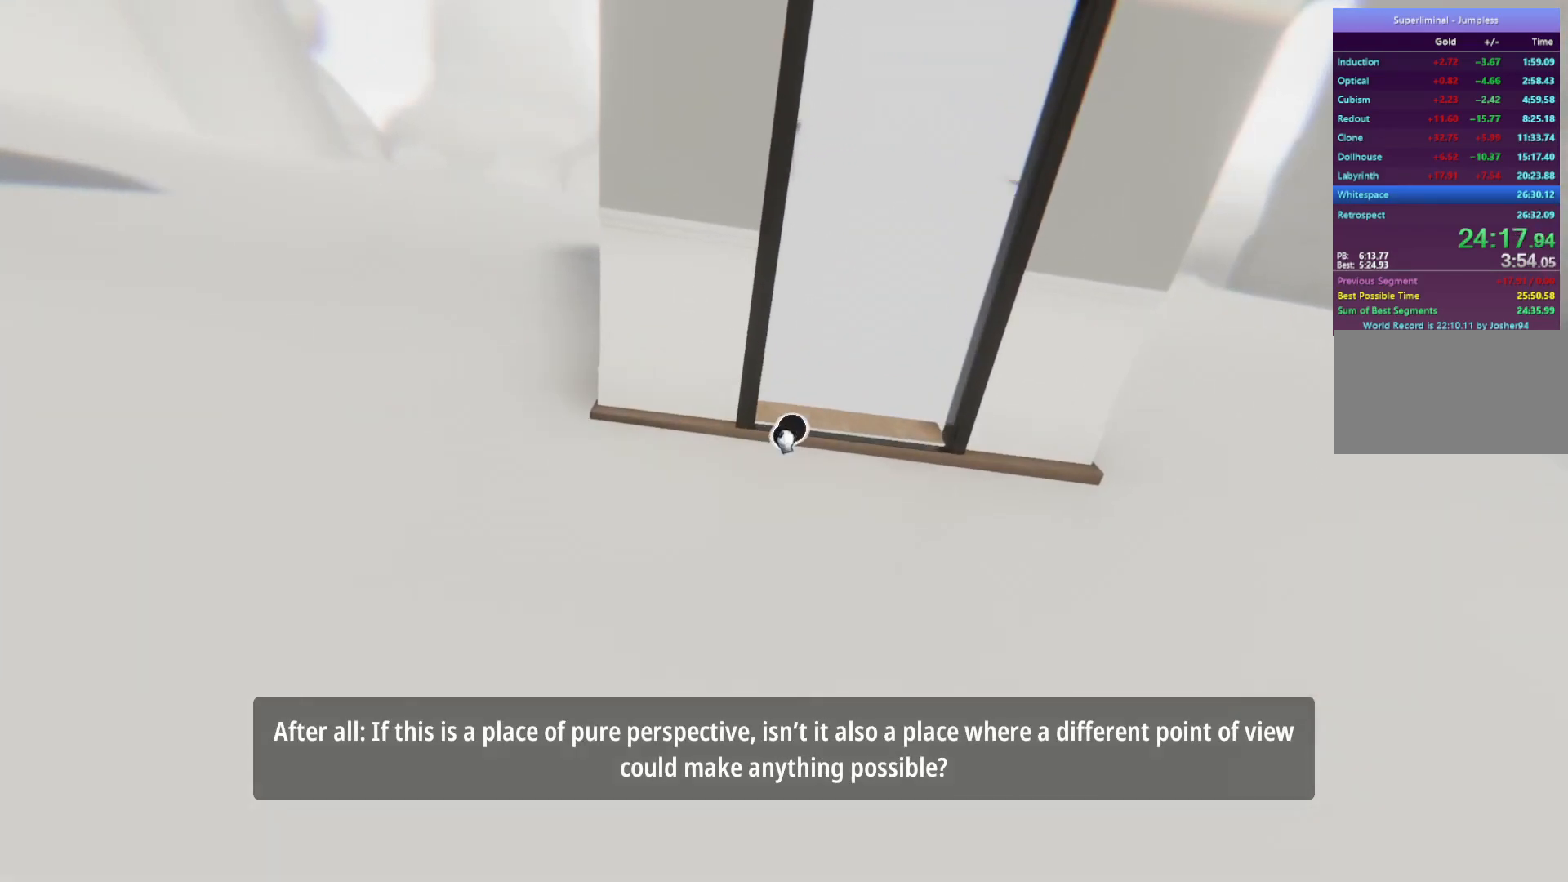
{"keys": ["w"], "mouse": [], "events": [[233, "mouse_left", "down"], [350, "mouse_left", "up"]]}
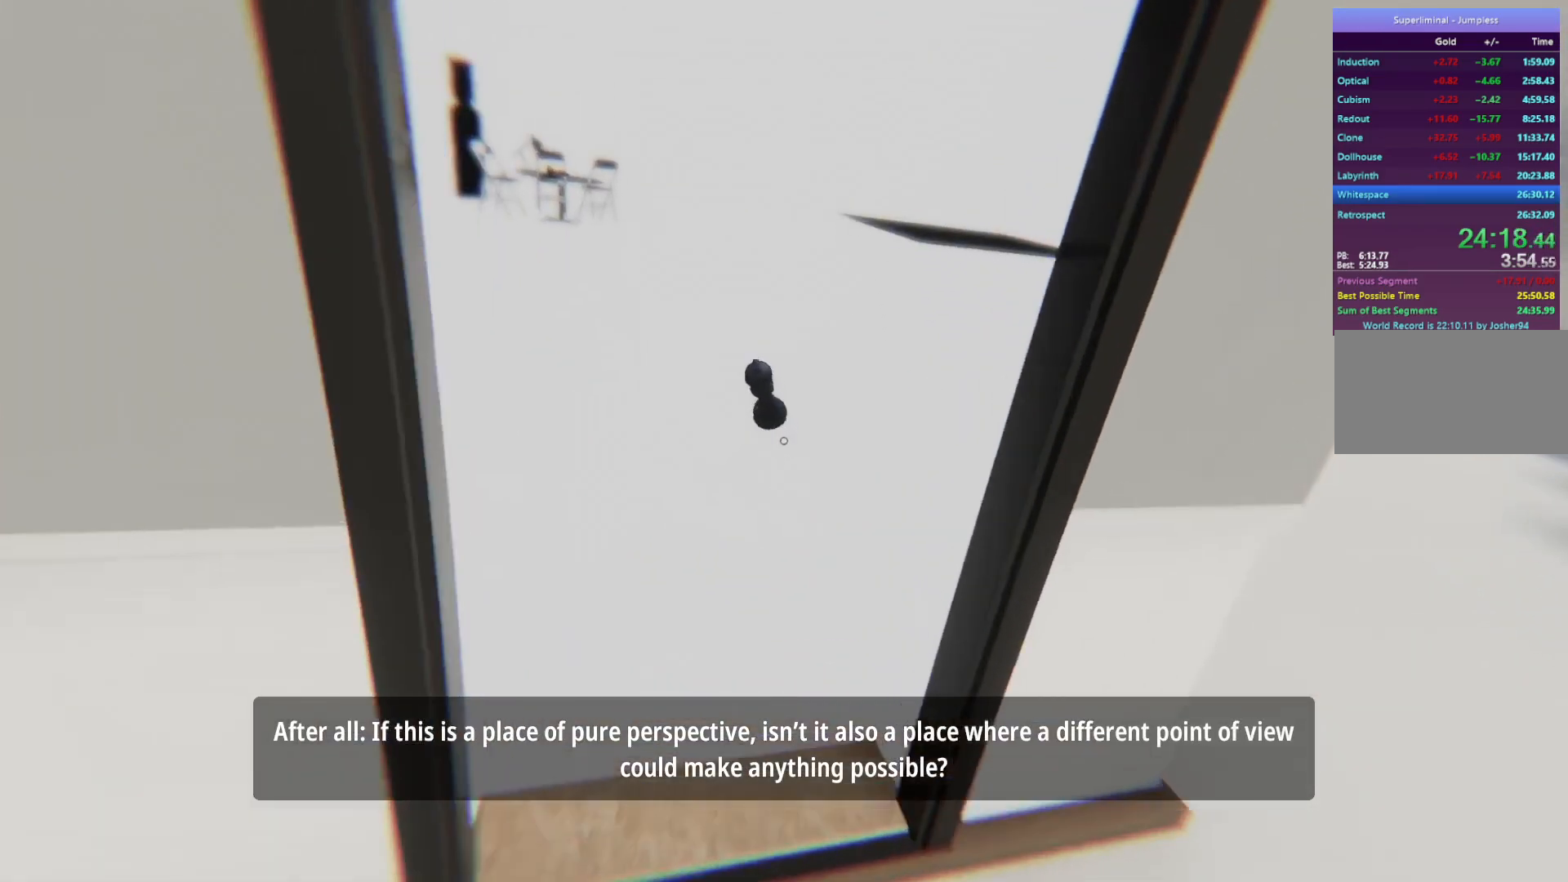
{"keys": ["w"], "mouse": [], "events": [[300, "mouse_left", "down"], [400, "mouse_left", "up"]]}
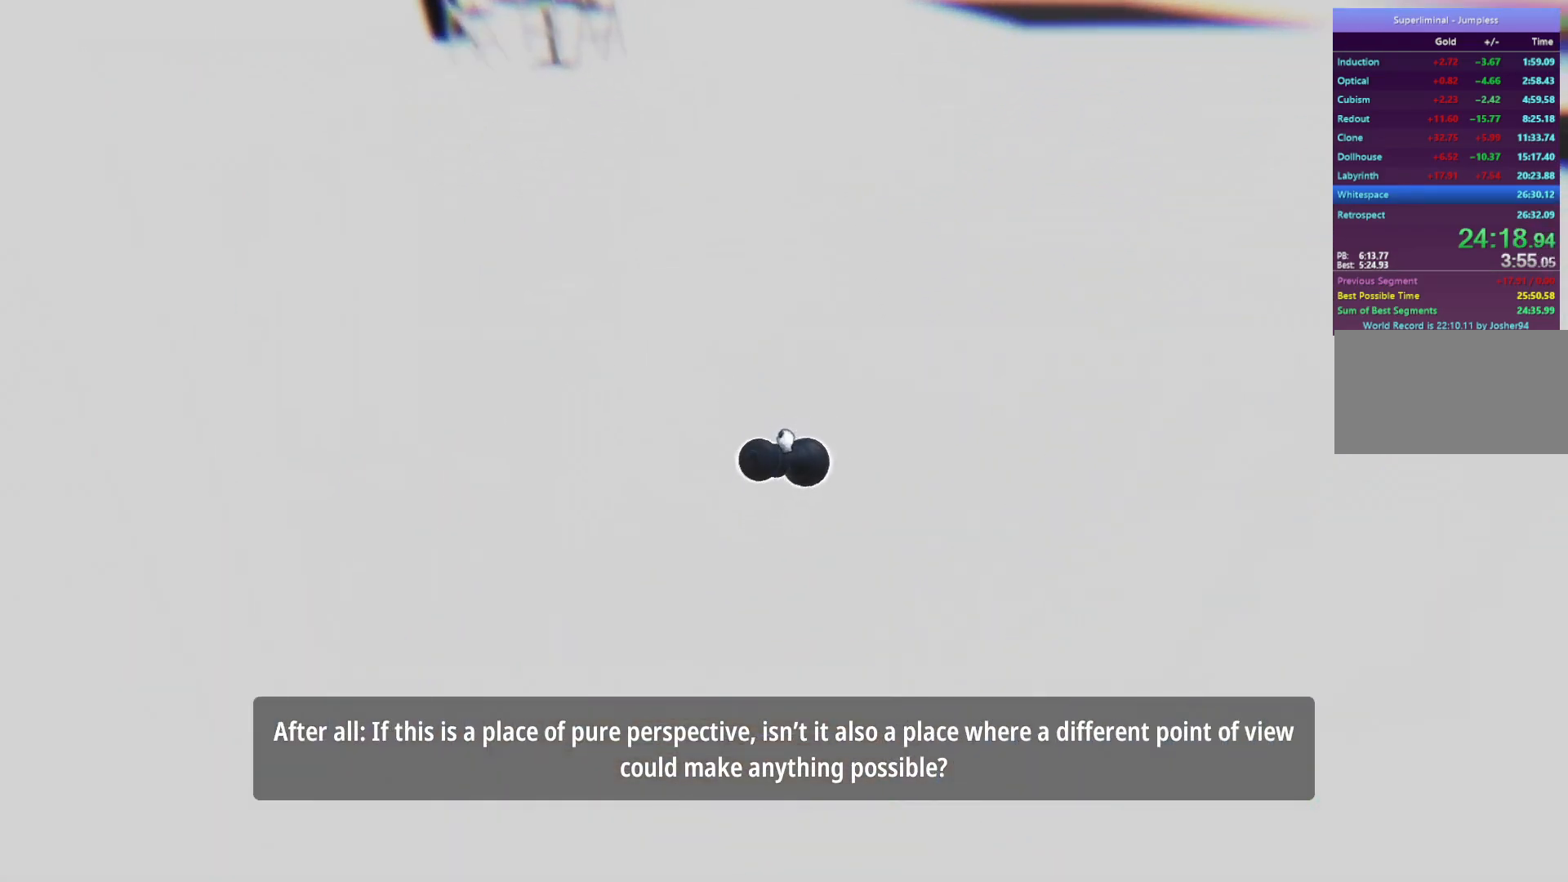
{"keys": ["w"], "mouse": [], "events": []}
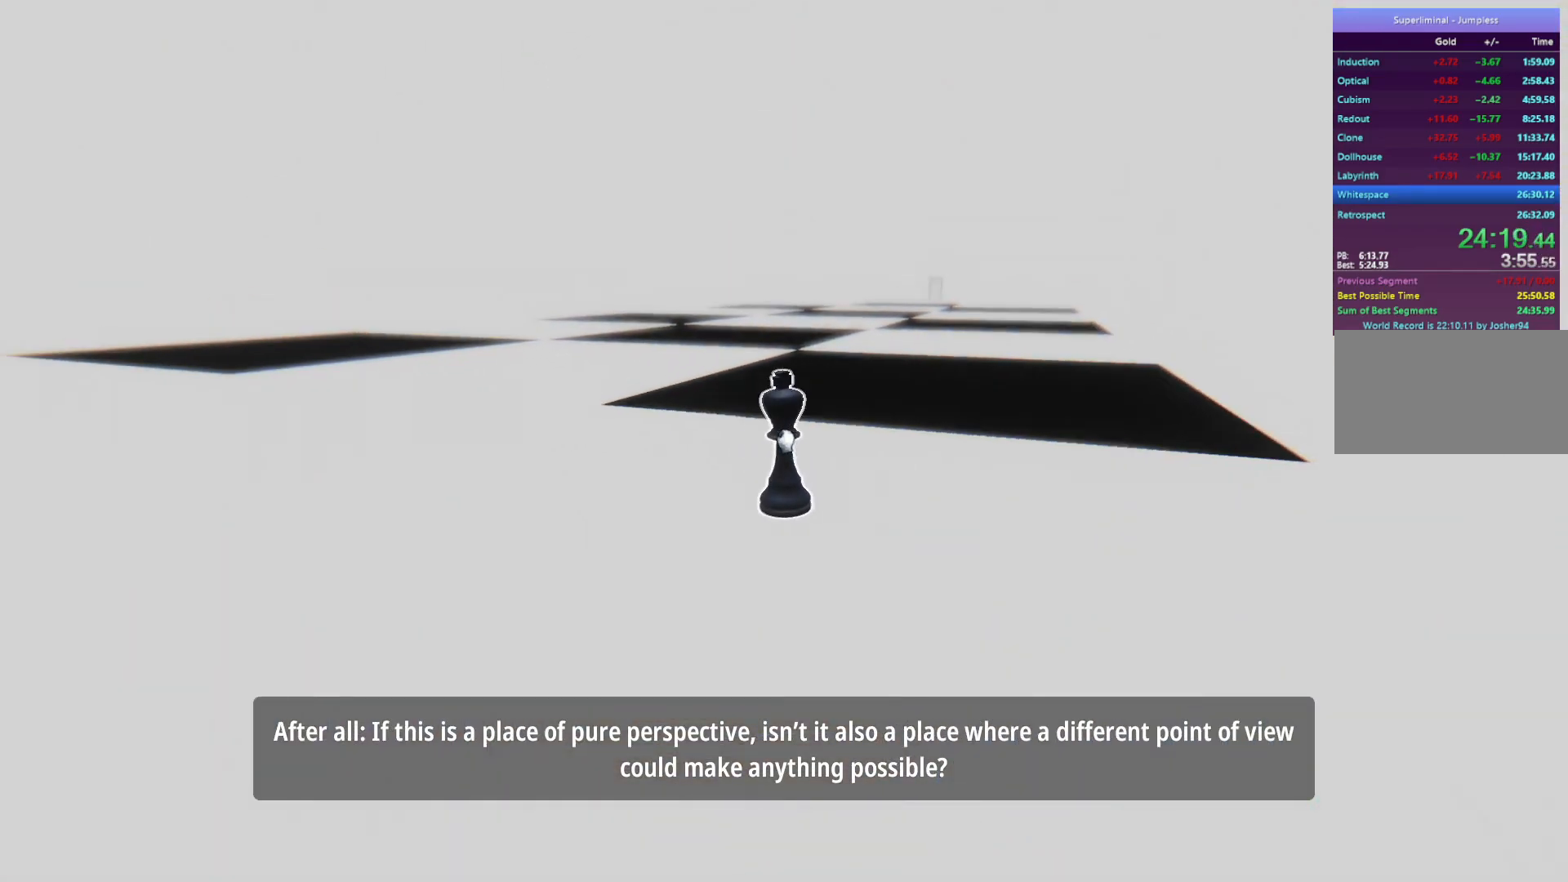
{"keys": ["w"], "mouse": ["left"], "events": [[500, "mouse_left", "down"]]}
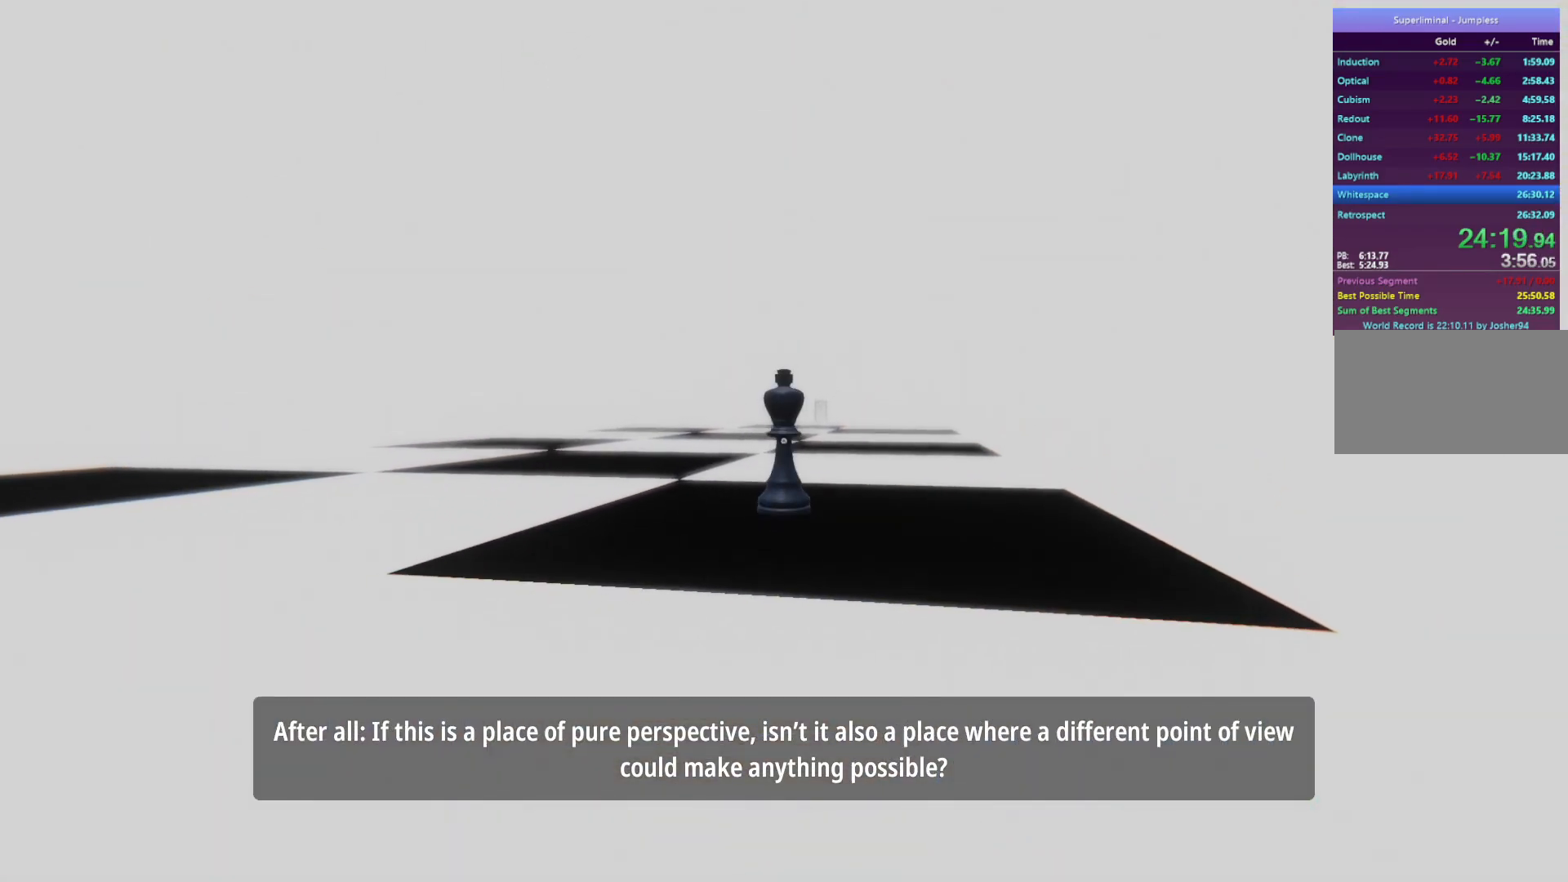
{"keys": ["d"], "mouse": [], "events": [[50, "mouse_left", "up"], [133, "d", "down"], [233, "w", "up"]]}